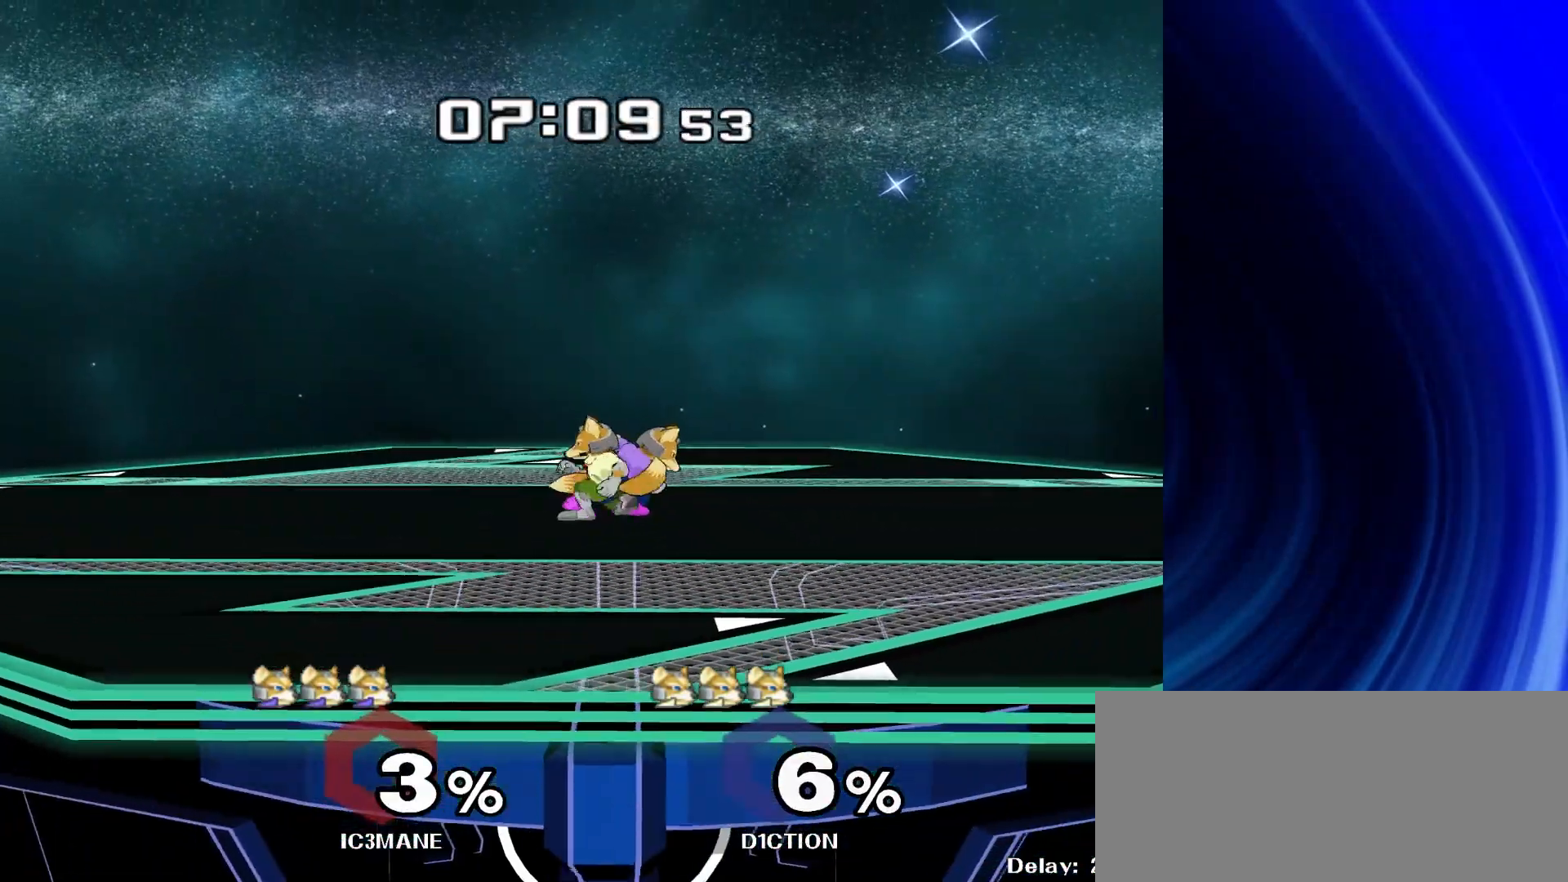
Gameplay with a controller (Nintendo layout); each line is a JSON object with the inputs held at the frame after it. "events" lists button and stick changes between this image and that frame as [ms after this image, input, new state], when the widget could be followed in between. Not read: B L3 R3.
{"buttons": ["Y"], "left_stick": "center", "right_stick": "center", "events": [[150, "left_stick", "down"], [400, "Y", "down"], [467, "left_stick", "center"]]}
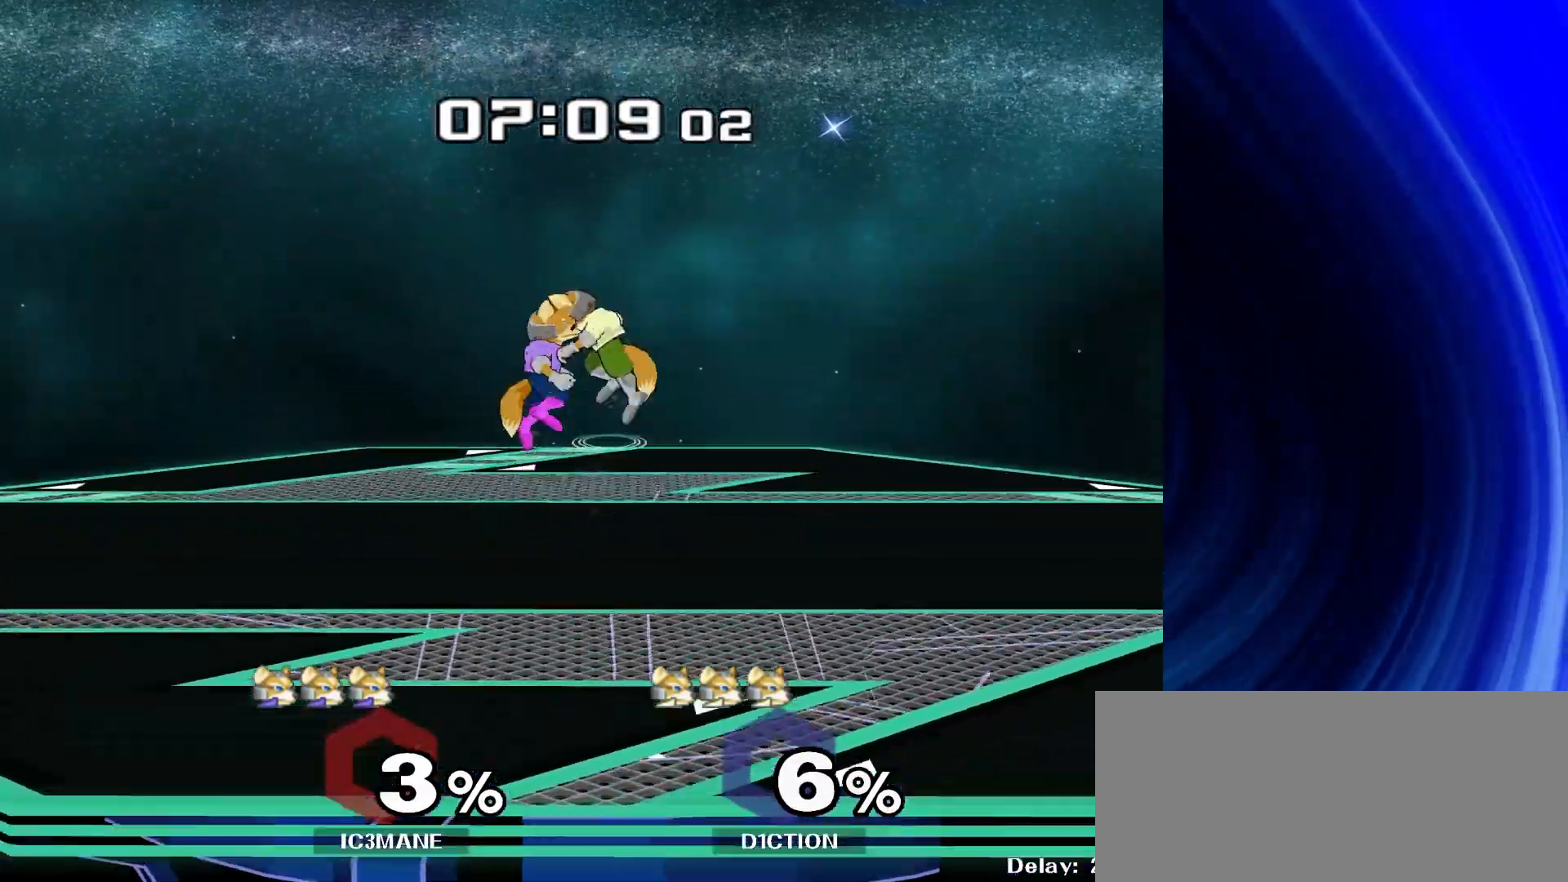
{"buttons": ["R1"], "left_stick": "down", "right_stick": "center", "events": [[67, "Y", "up"], [167, "left_stick", "right"], [233, "right_stick", "up"], [333, "left_stick", "down"], [350, "right_stick", "center"], [433, "R1", "down"]]}
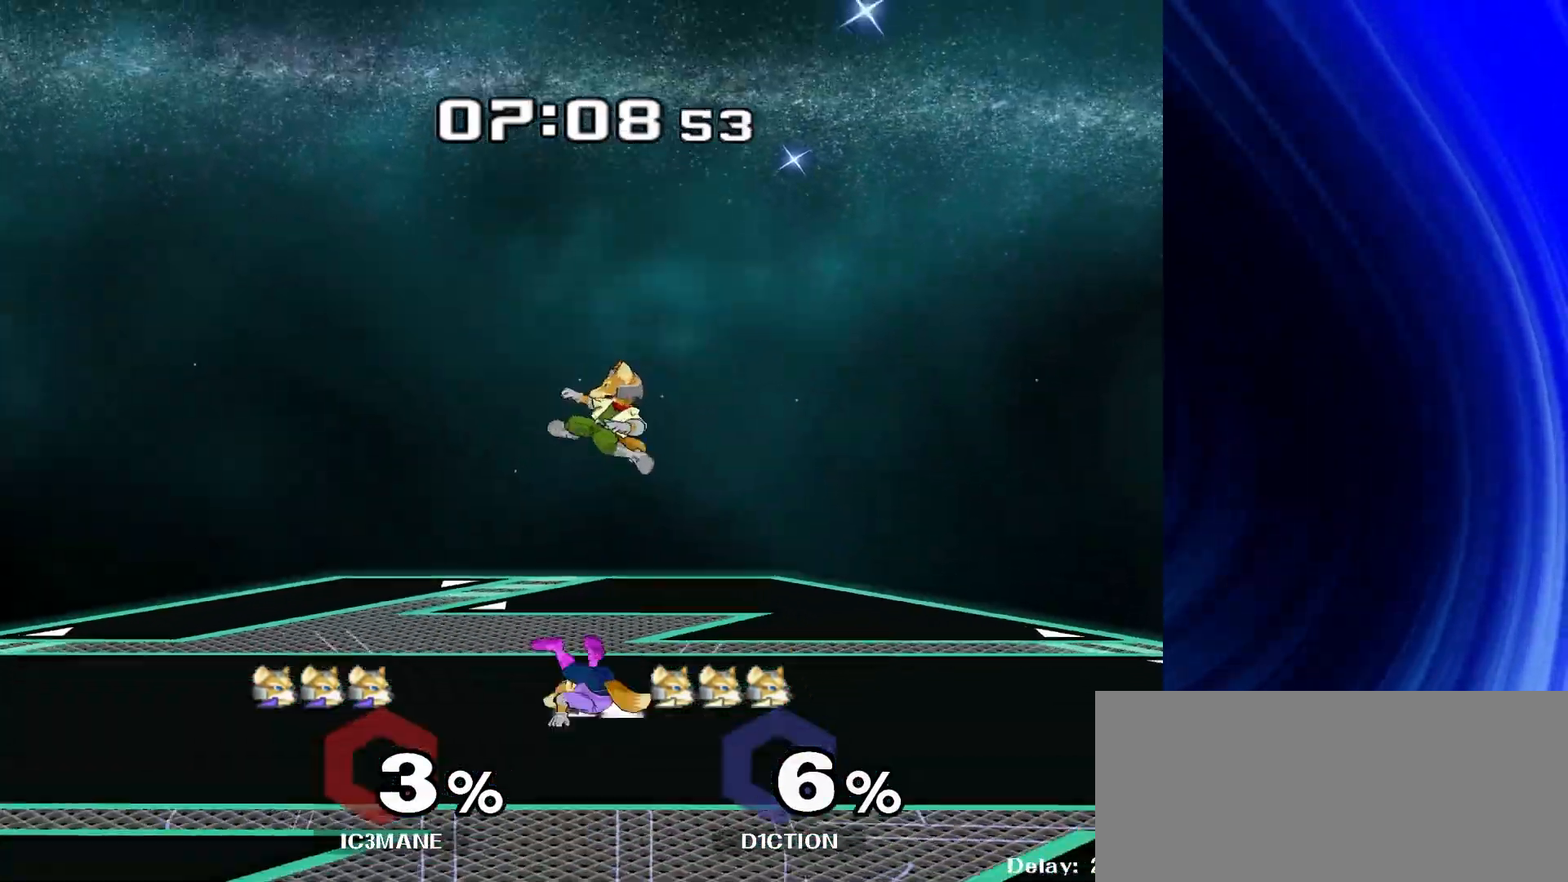
{"buttons": [], "left_stick": "down", "right_stick": "center", "events": [[33, "R1", "up"]]}
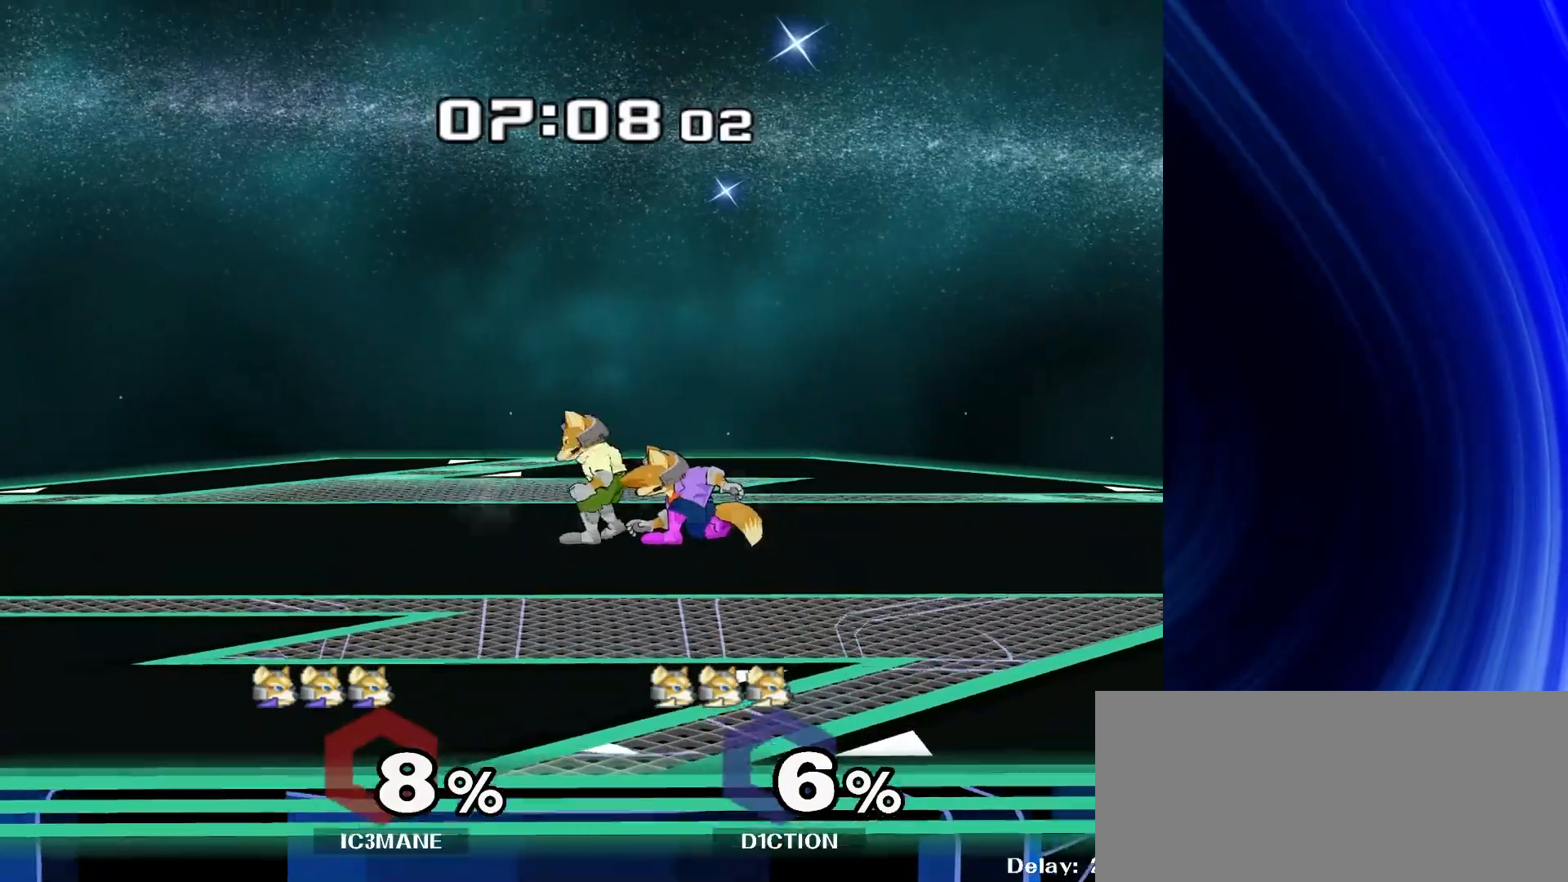
{"buttons": [], "left_stick": "up-left", "right_stick": "center", "events": [[267, "Y", "down"], [417, "left_stick", "up-left"], [433, "Y", "up"]]}
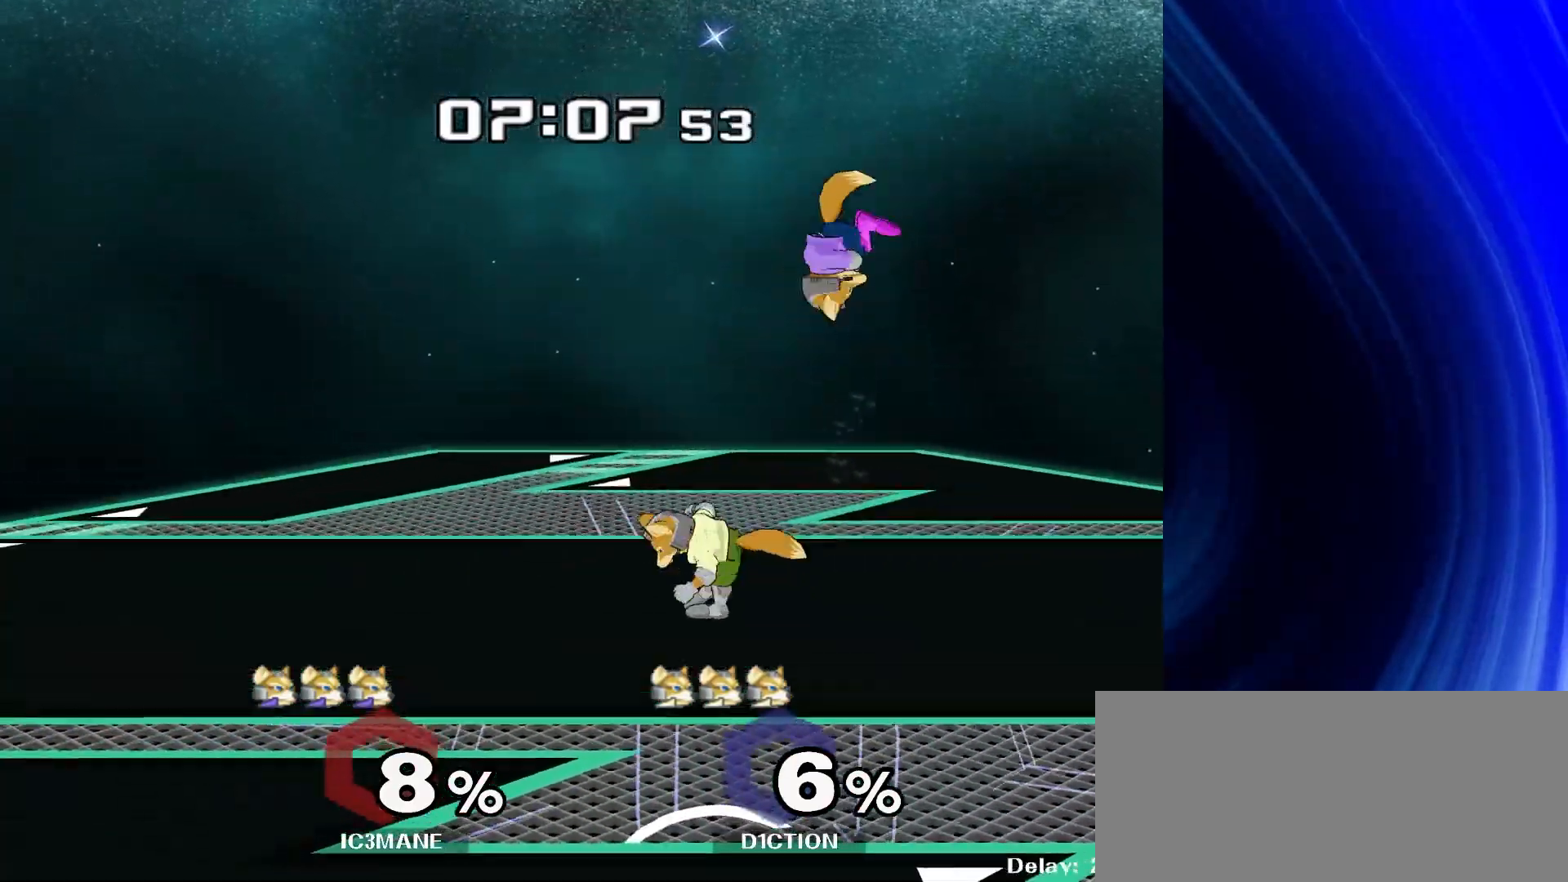
{"buttons": [], "left_stick": "up", "right_stick": "center", "events": [[50, "right_stick", "up"], [83, "left_stick", "down"], [167, "right_stick", "center"], [233, "R1", "down"], [283, "left_stick", "up"], [350, "R1", "up"]]}
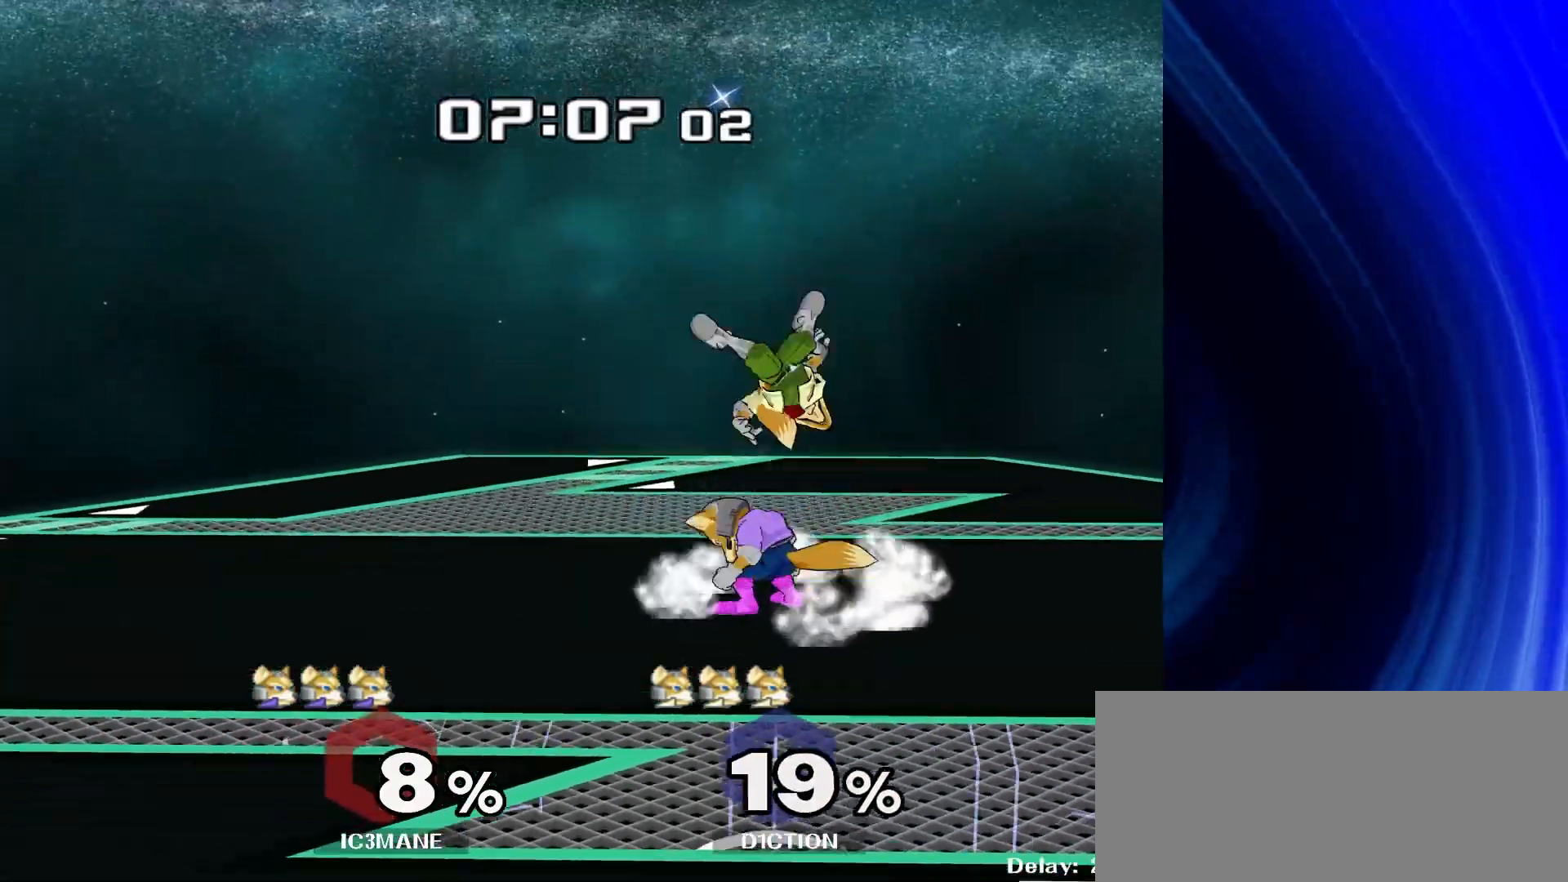
{"buttons": [], "left_stick": "center", "right_stick": "center", "events": [[83, "A", "down"], [150, "A", "up"], [217, "A", "down"], [350, "A", "up"], [417, "left_stick", "center"]]}
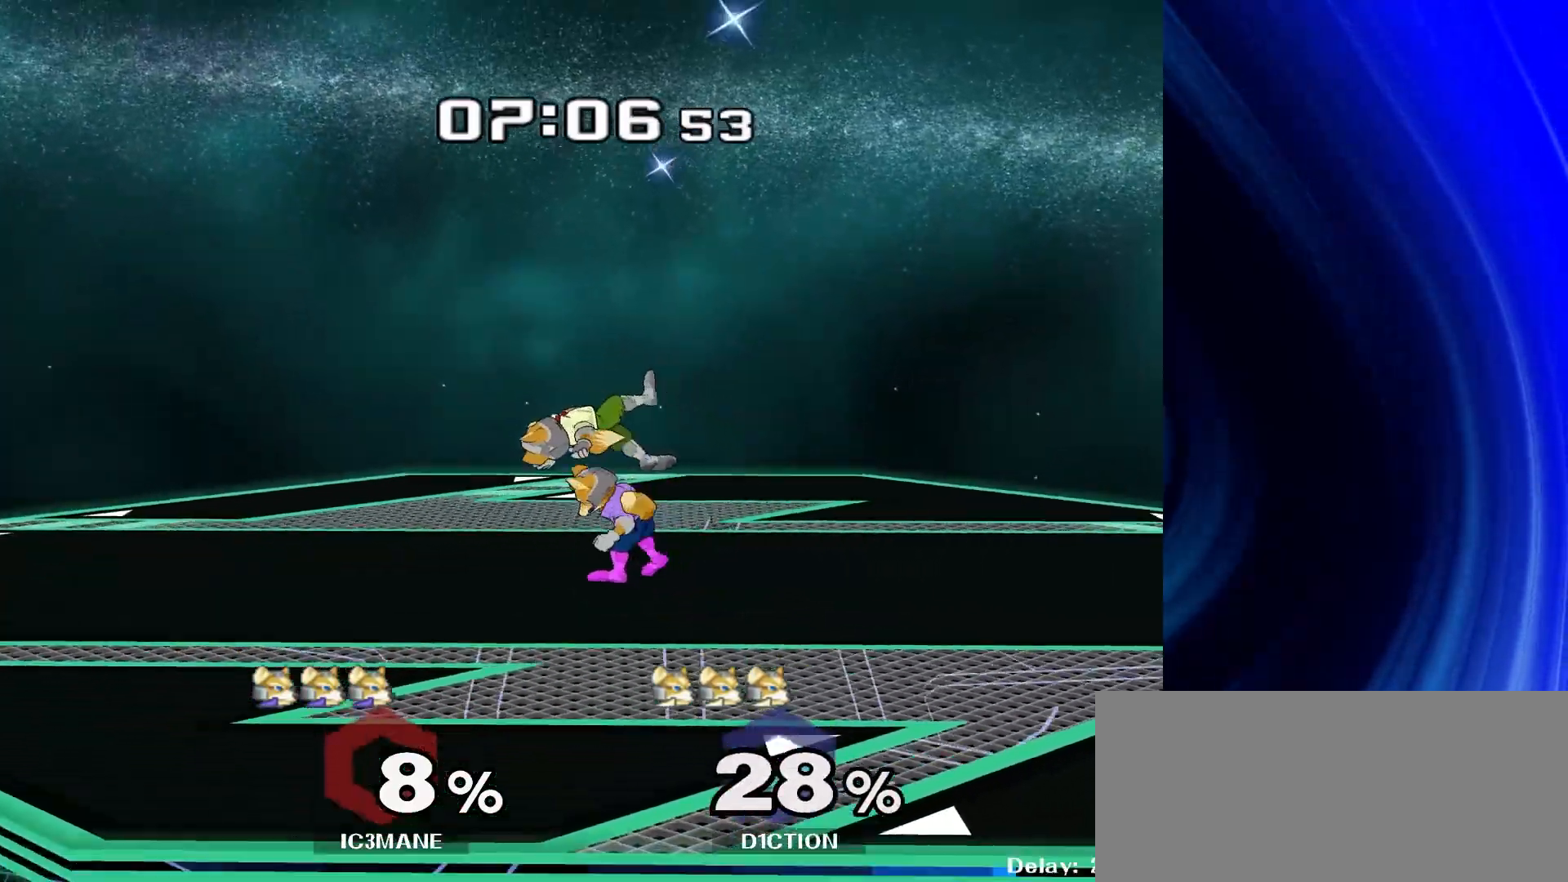
{"buttons": [], "left_stick": "up", "right_stick": "center", "events": [[233, "left_stick", "up"], [383, "left_stick", "center"], [483, "left_stick", "up"]]}
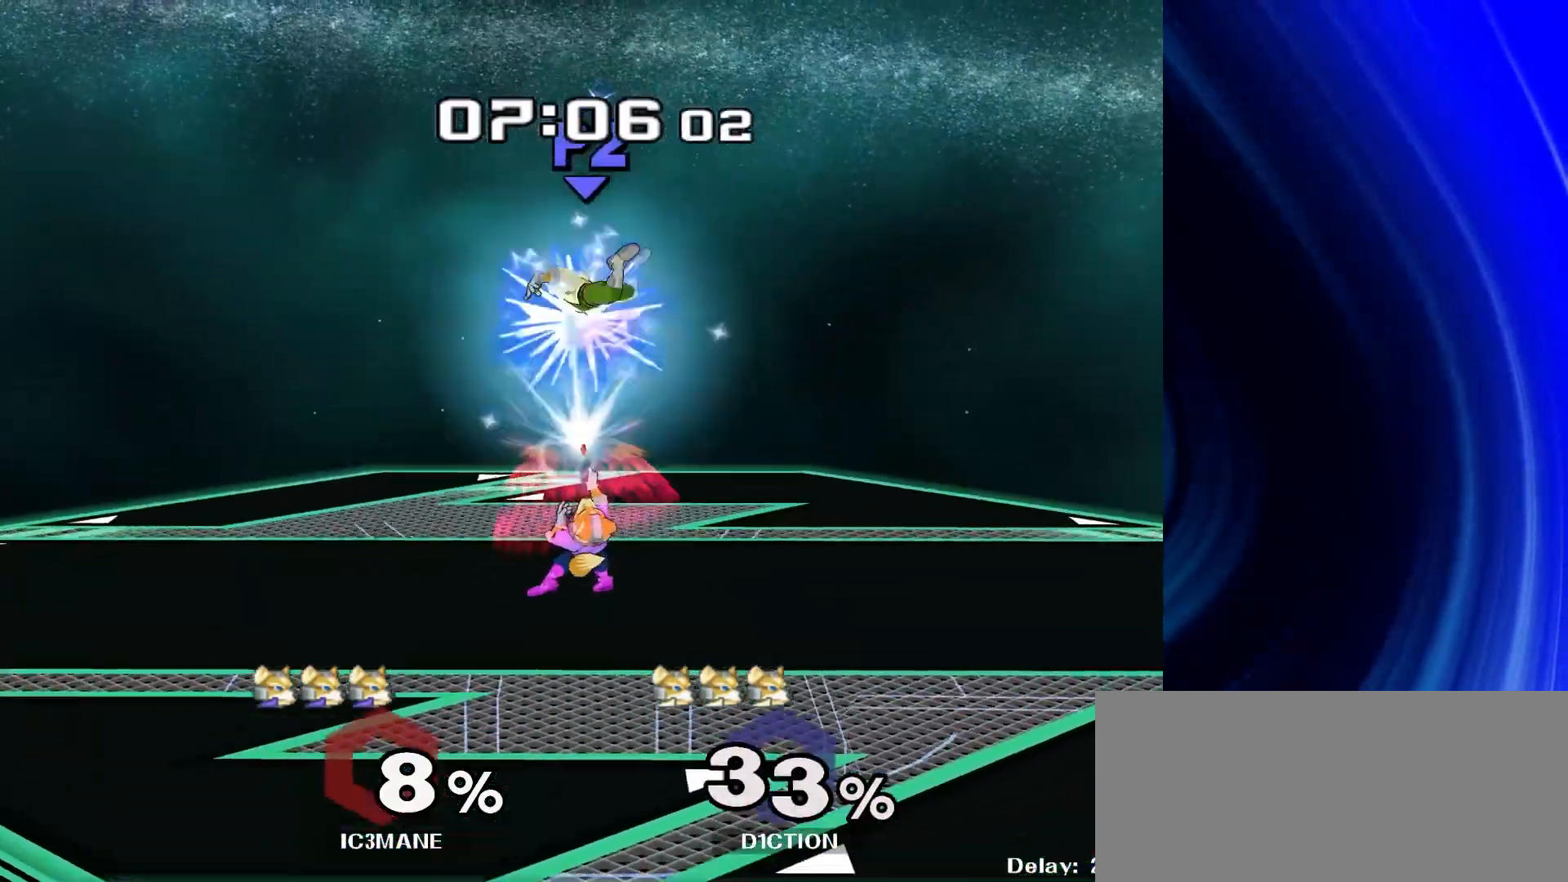
{"buttons": [], "left_stick": "center", "right_stick": "center"}
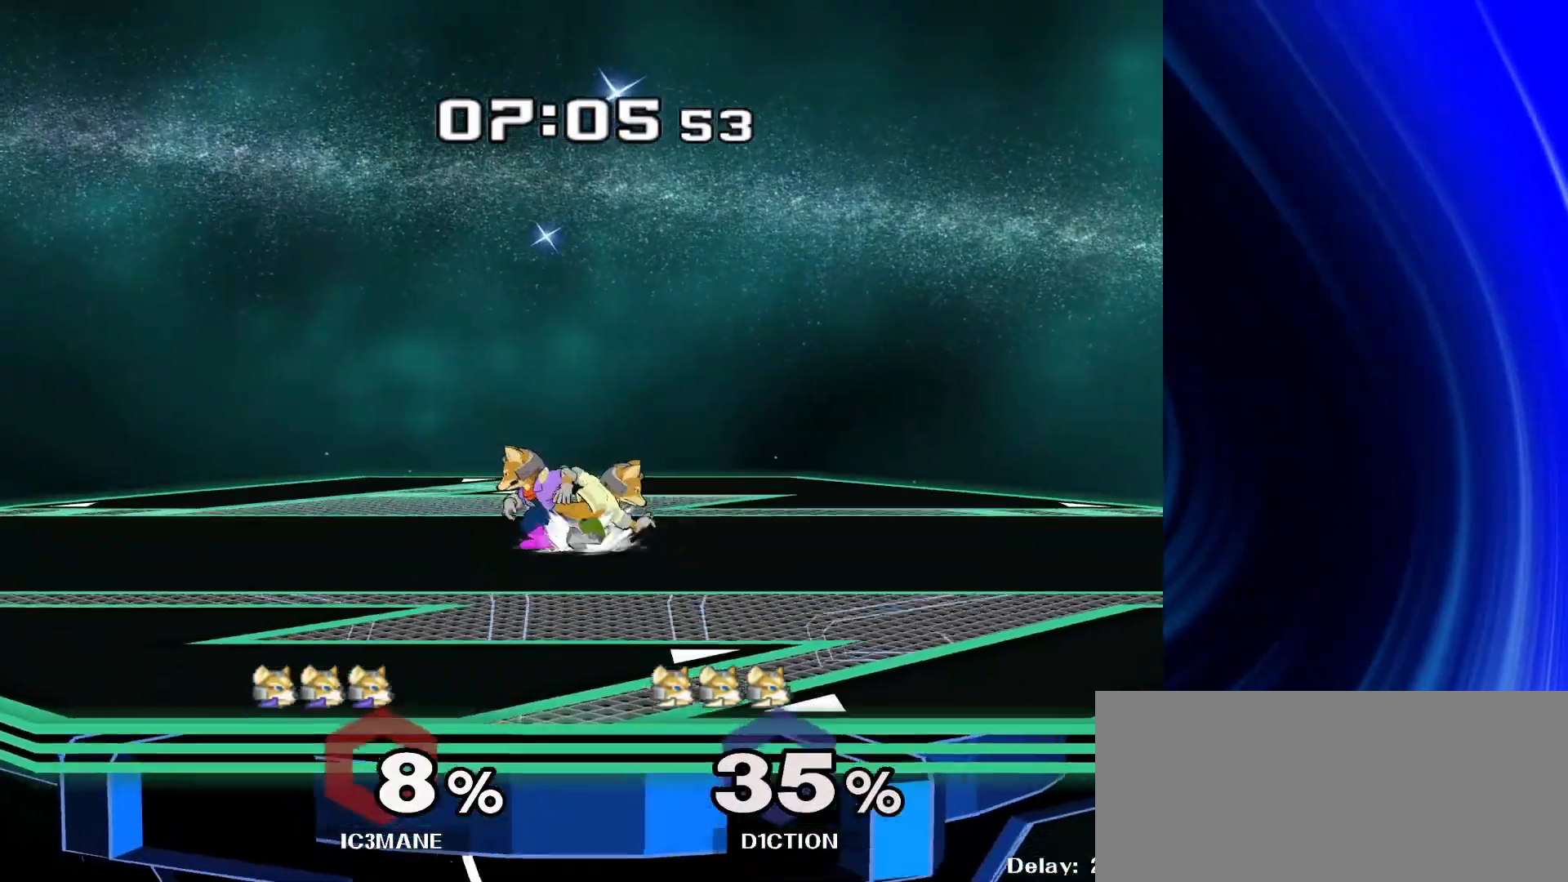
{"buttons": ["Y", "Z"], "left_stick": "center", "right_stick": "center", "events": [[317, "left_stick", "right"], [400, "Y", "down"], [400, "Z", "down"], [450, "left_stick", "center"]]}
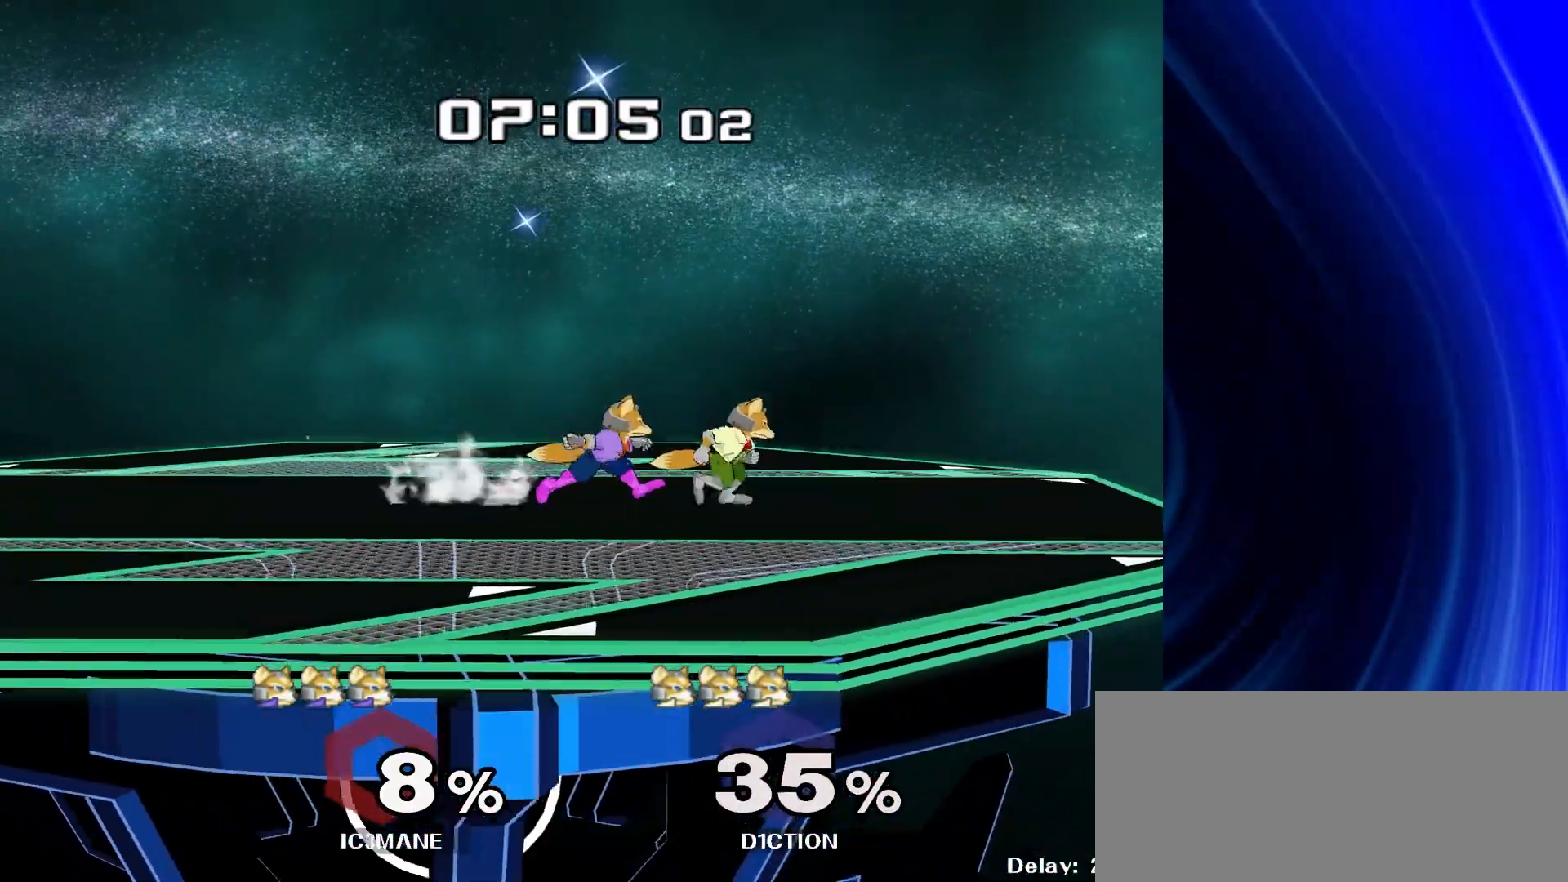
{"buttons": [], "left_stick": "up", "right_stick": "center", "events": [[33, "Z", "up"], [67, "Y", "up"], [83, "left_stick", "up"], [283, "left_stick", "center"], [450, "left_stick", "up"]]}
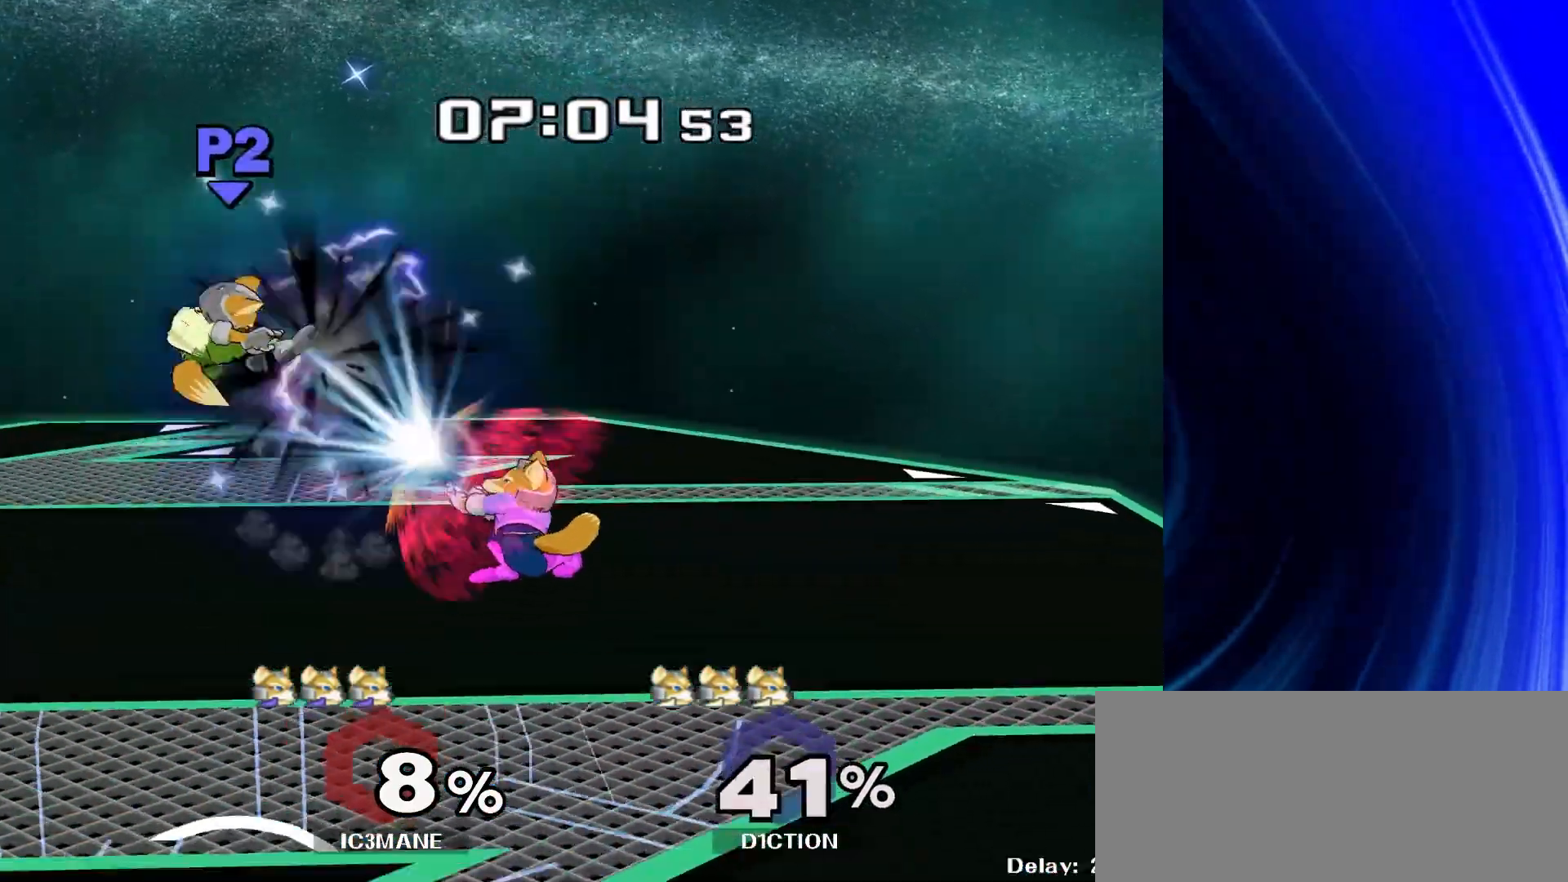
{"buttons": [], "left_stick": "left", "right_stick": "center", "events": [[117, "left_stick", "center"], [267, "left_stick", "left"]]}
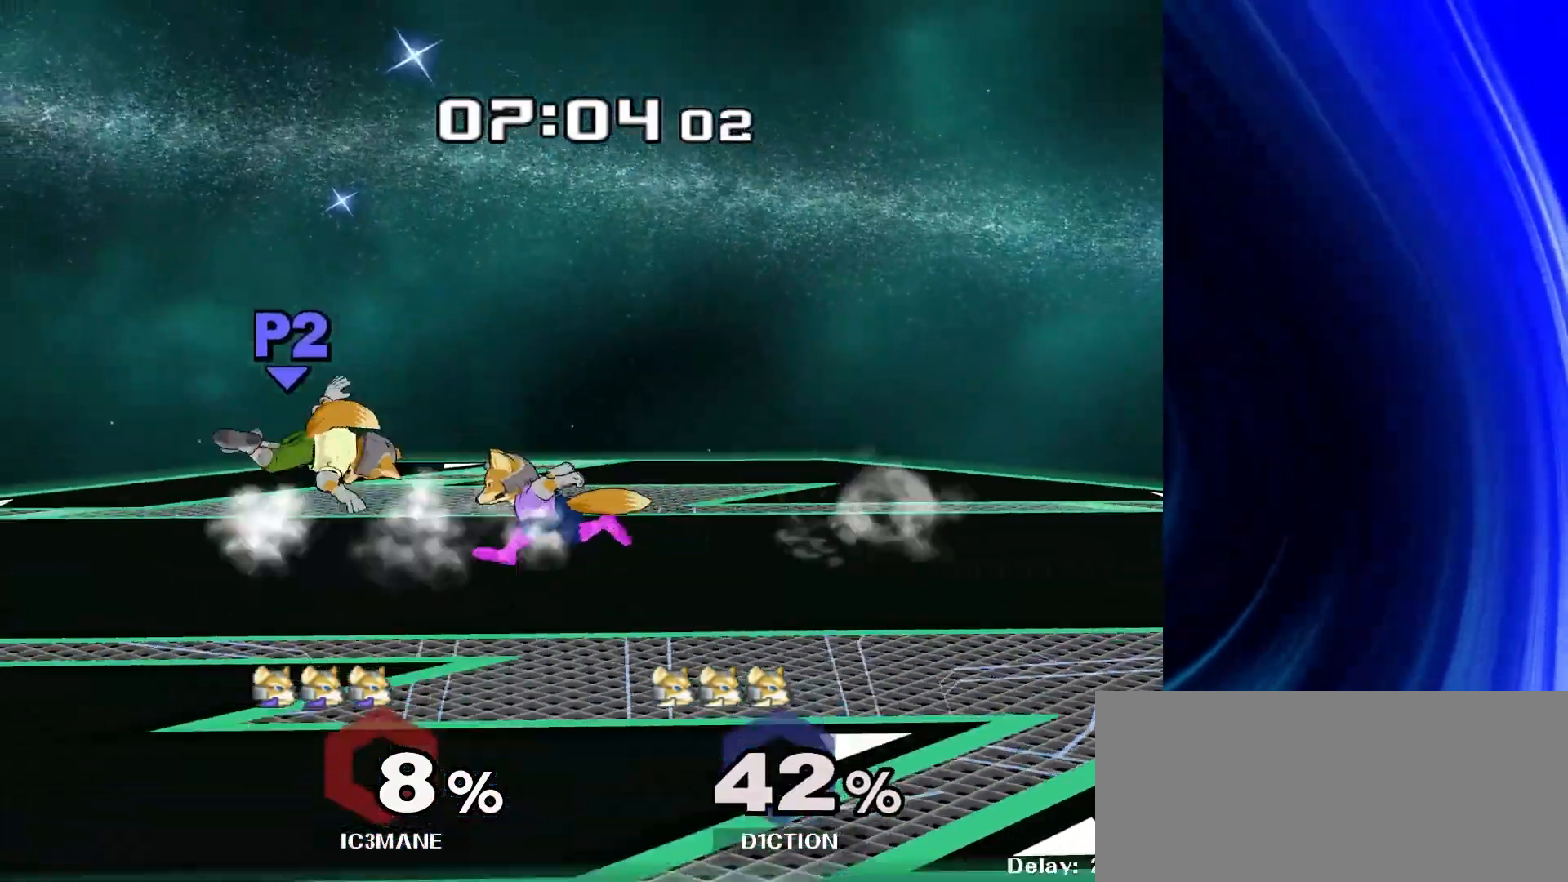
{"buttons": [], "left_stick": "left", "right_stick": "center", "events": [[167, "left_stick", "down"], [283, "Y", "down"], [317, "right_stick", "up"], [367, "left_stick", "left"], [400, "Y", "up"], [417, "right_stick", "center"]]}
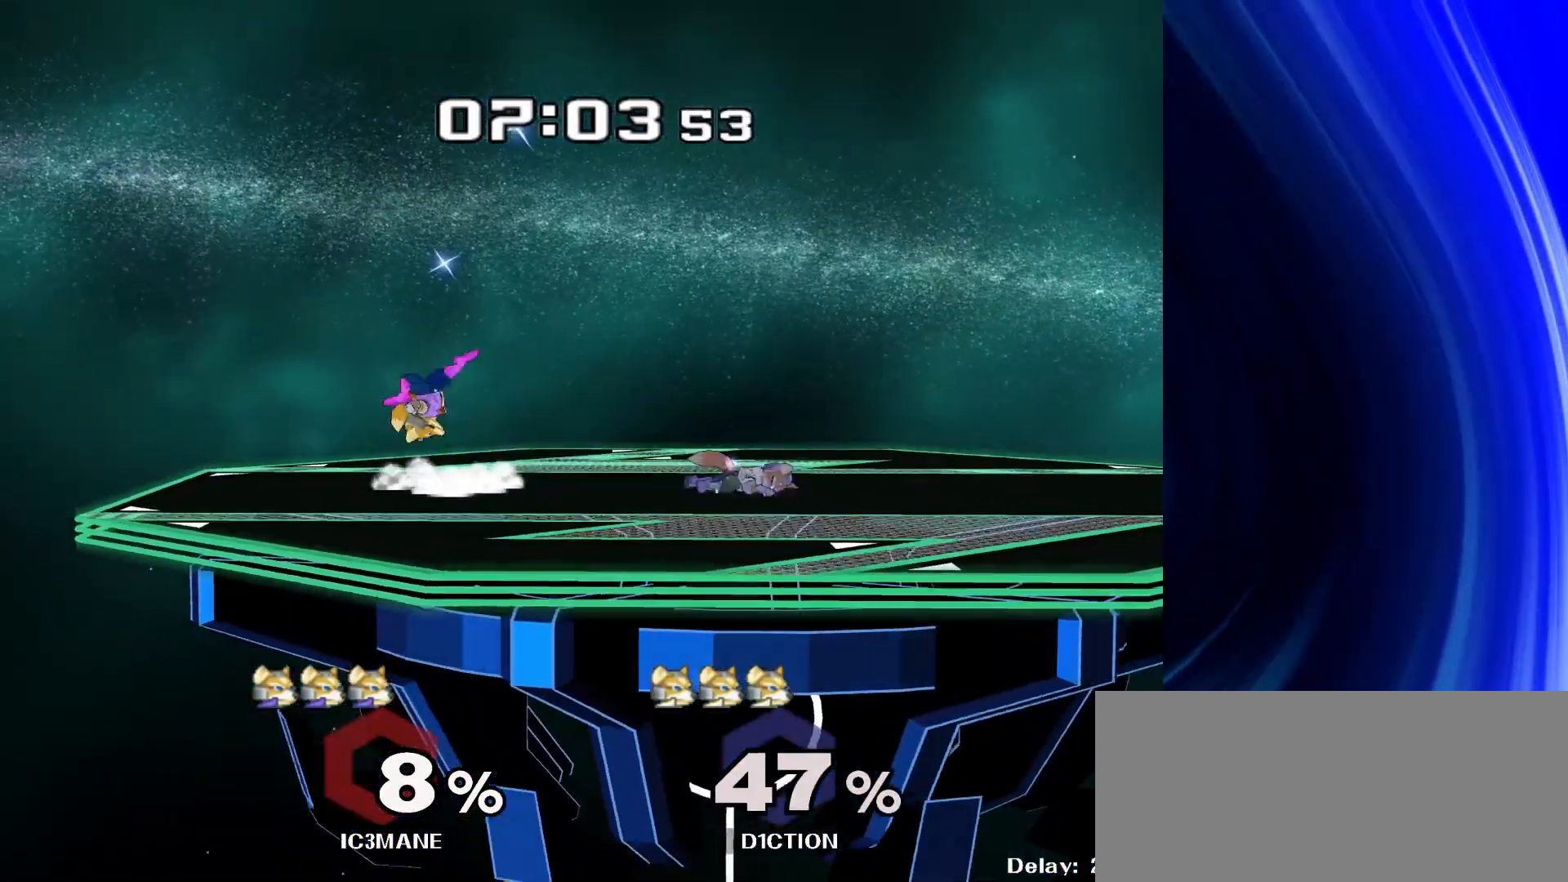
{"buttons": [], "left_stick": "center", "right_stick": "center"}
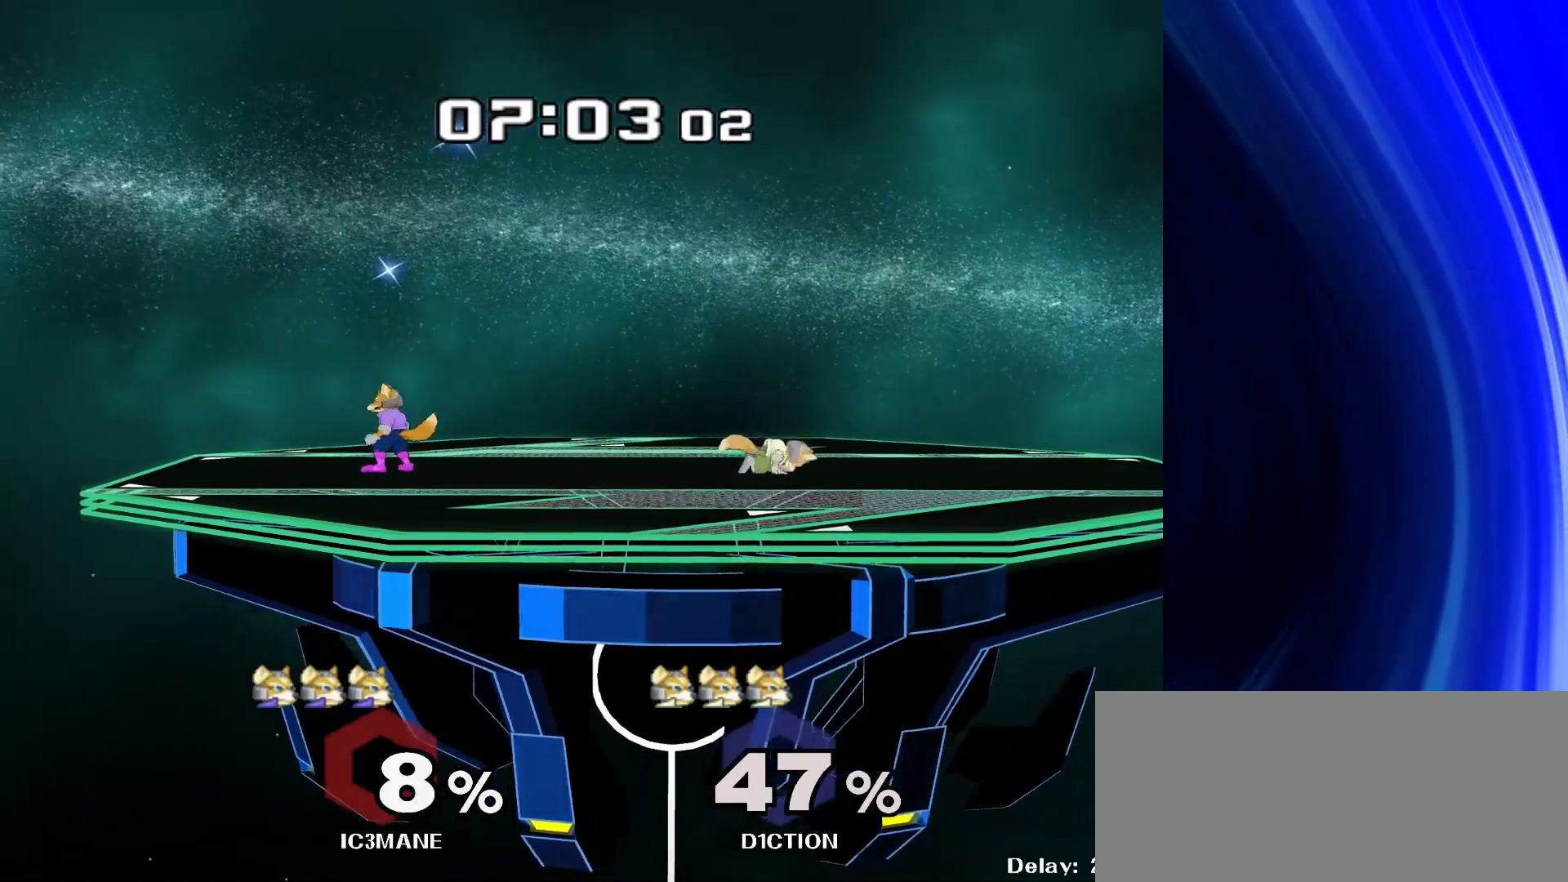
{"buttons": [], "left_stick": "down", "right_stick": "center", "events": [[67, "left_stick", "right"], [450, "left_stick", "down"]]}
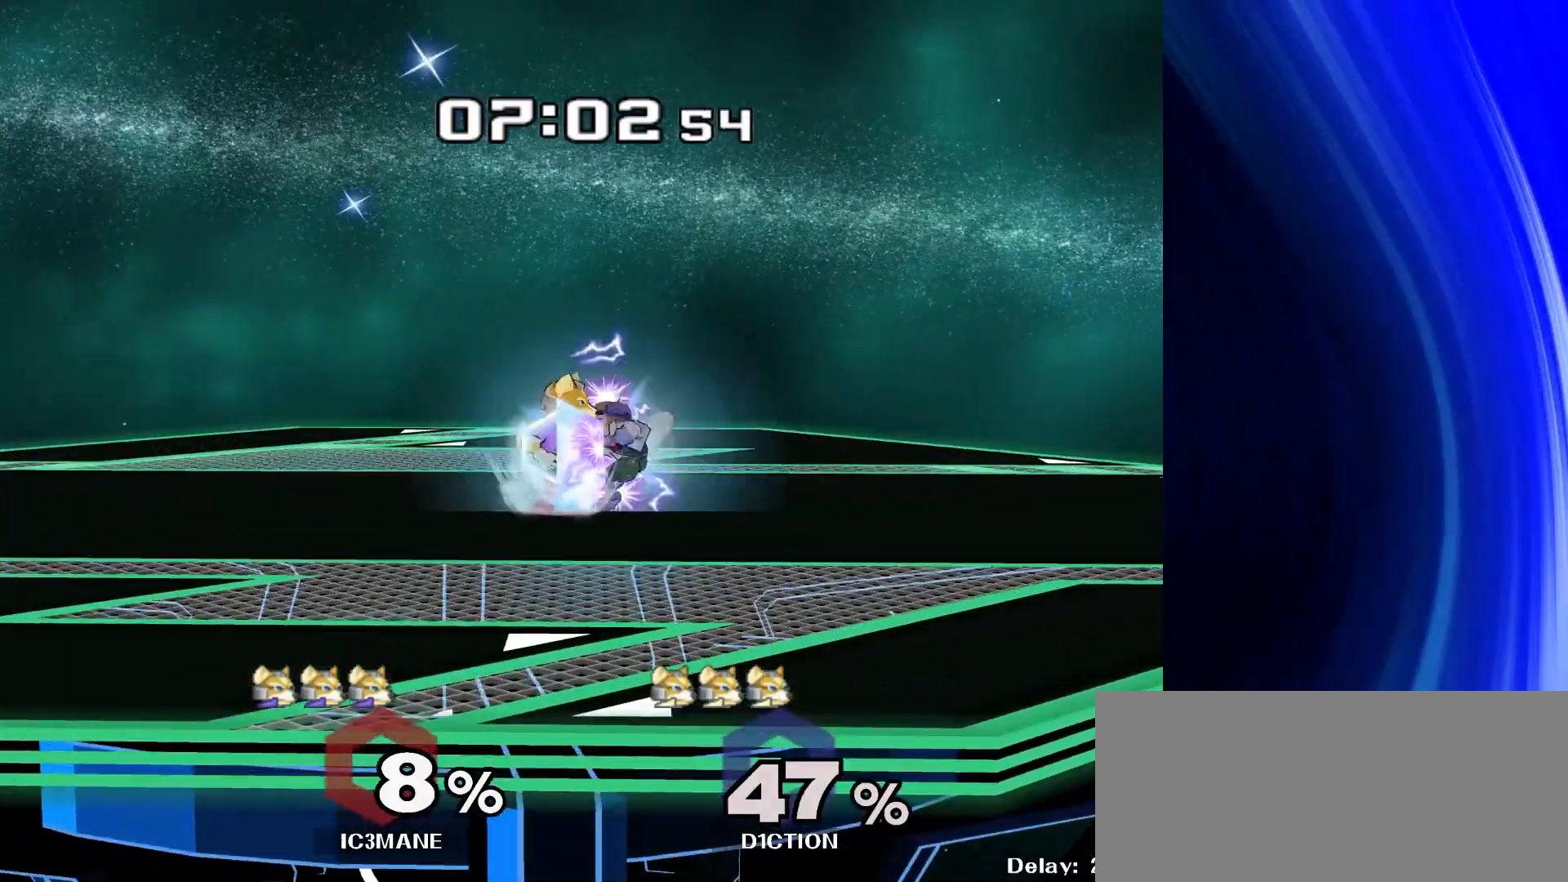
{"buttons": [], "left_stick": "center", "right_stick": "center", "events": [[83, "left_stick", "down-right"], [117, "Y", "down"], [200, "Z", "down"], [200, "left_stick", "down-left"], [267, "Z", "up"], [267, "left_stick", "center"], [283, "Y", "up"]]}
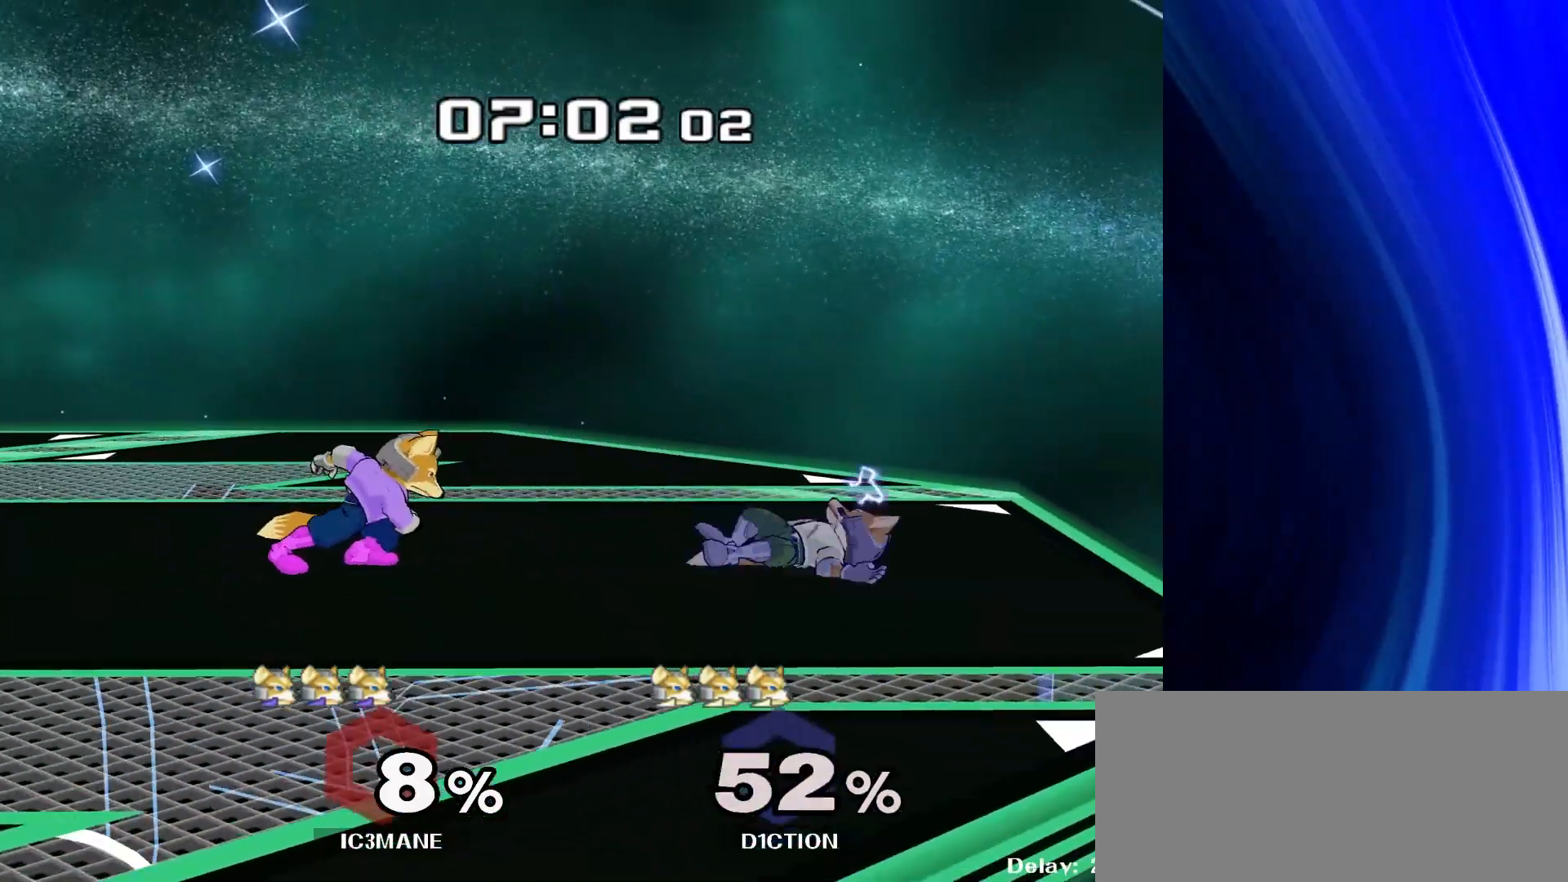
{"buttons": ["Y"], "left_stick": "right", "right_stick": "center", "events": [[267, "left_stick", "right"], [500, "Y", "down"]]}
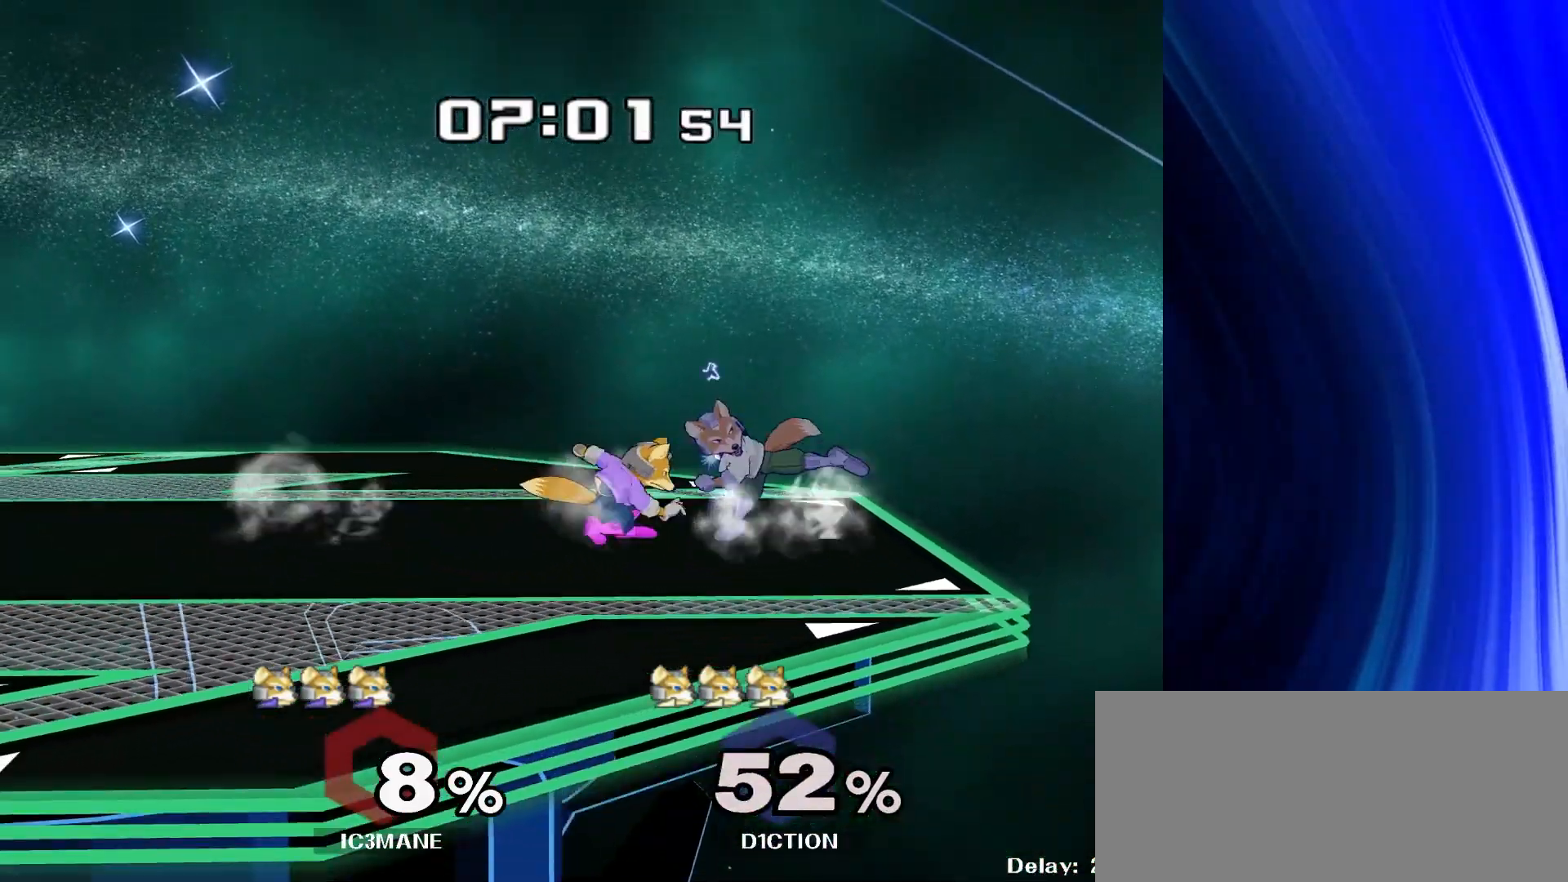
{"buttons": [], "left_stick": "up", "right_stick": "center", "events": [[33, "left_stick", "center"], [133, "Y", "up"], [150, "left_stick", "up"], [300, "left_stick", "center"], [350, "left_stick", "up"]]}
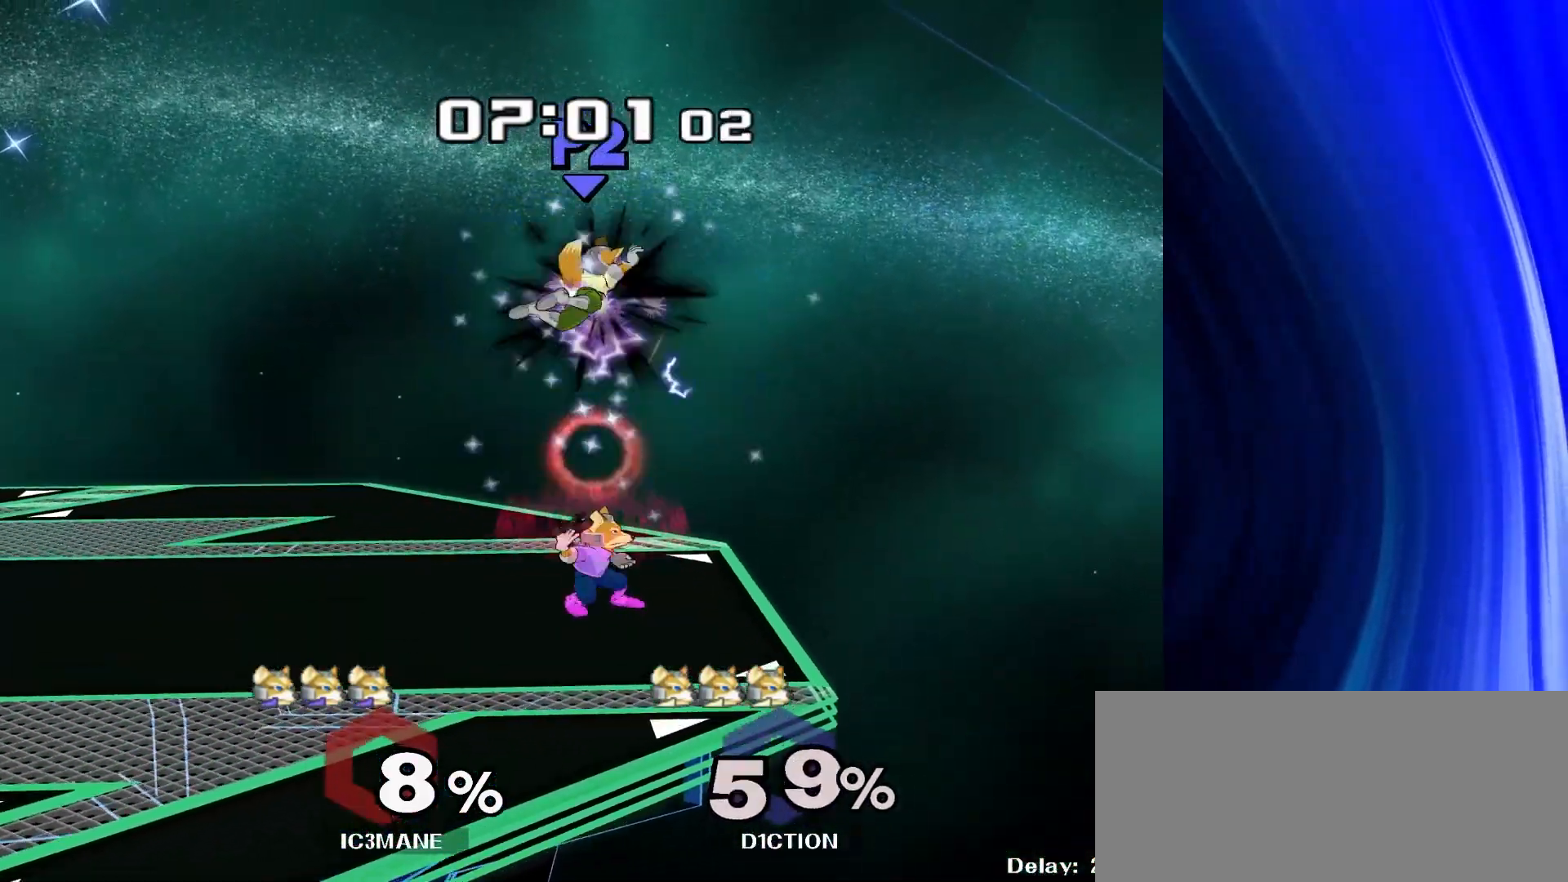
{"buttons": ["A"], "left_stick": "up", "right_stick": "center", "events": [[250, "A", "down"], [317, "A", "up"], [383, "A", "down"]]}
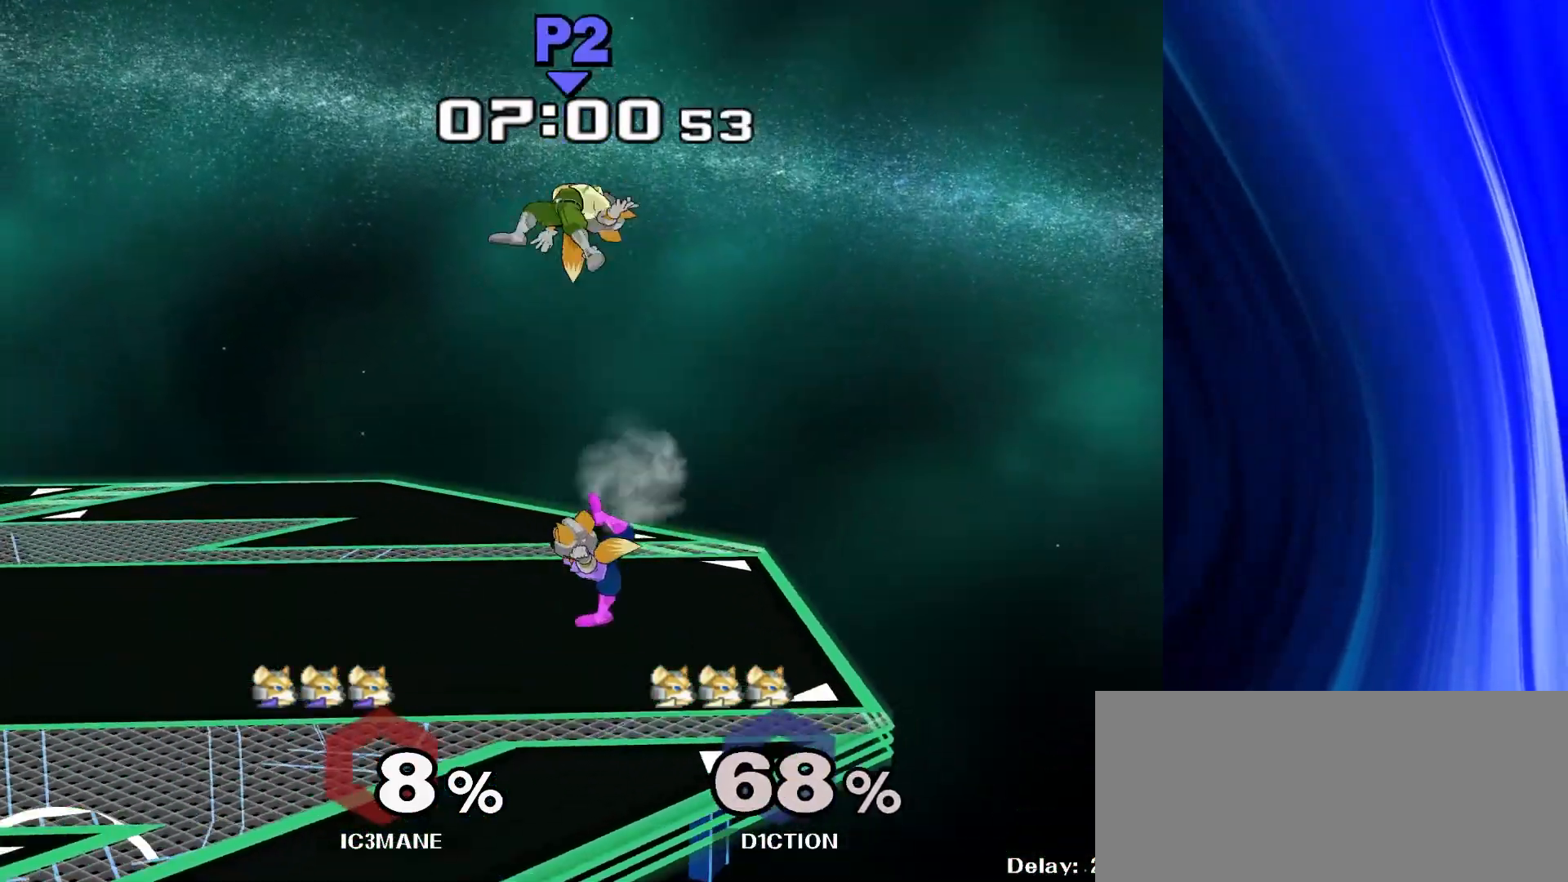
{"buttons": [], "left_stick": "up-left", "right_stick": "center", "events": [[50, "A", "up"], [83, "left_stick", "center"], [417, "Y", "down"], [467, "Y", "up"], [467, "left_stick", "up-left"]]}
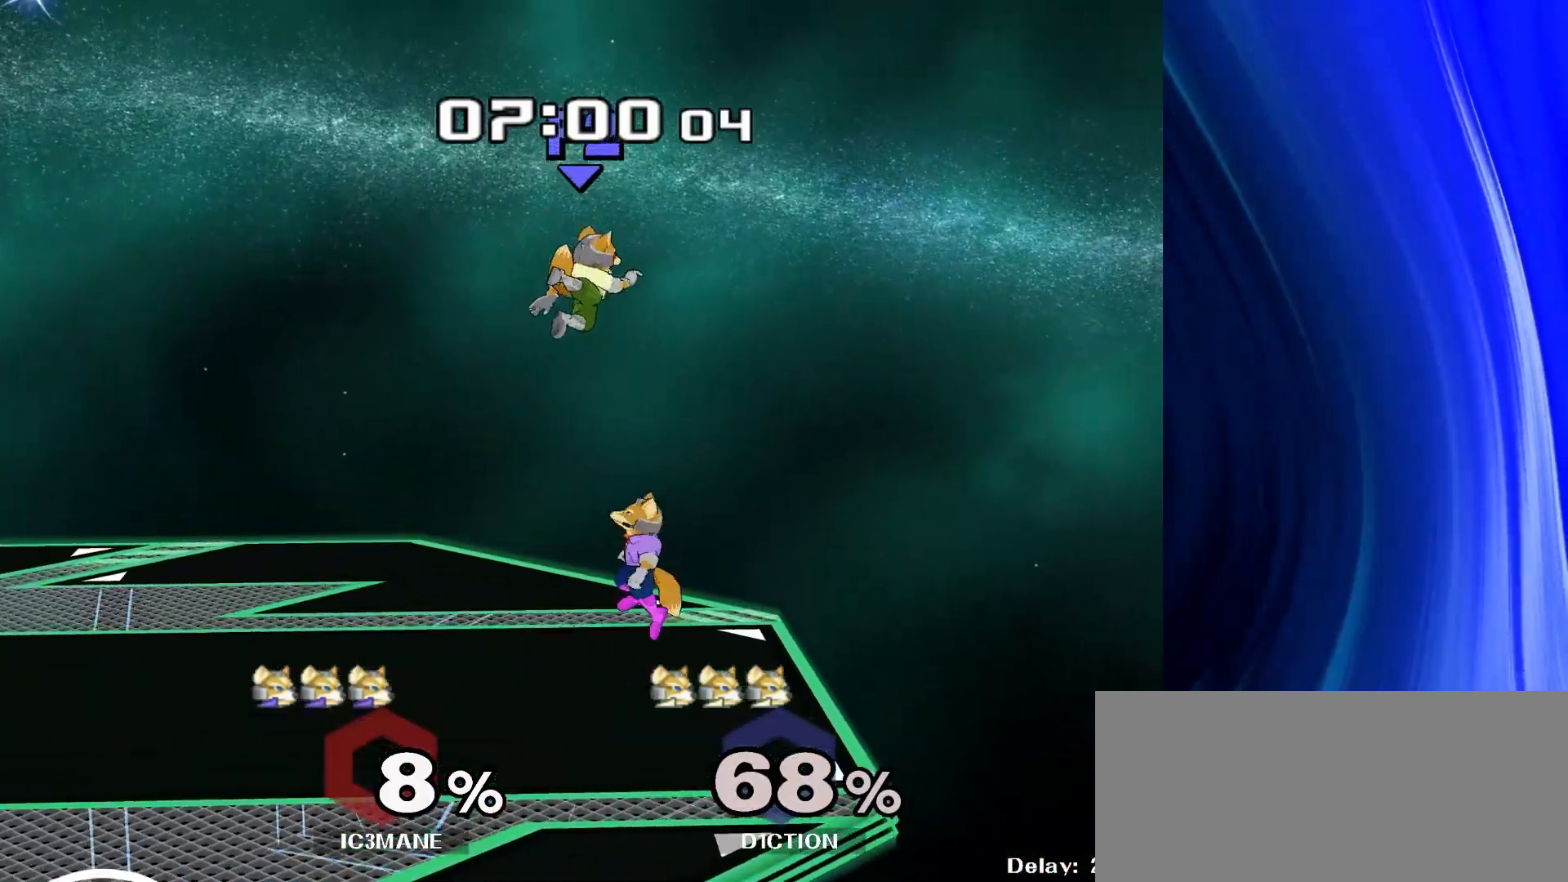
{"buttons": [], "left_stick": "down", "right_stick": "center", "events": [[33, "Y", "down"], [67, "Y", "up"], [483, "left_stick", "down"]]}
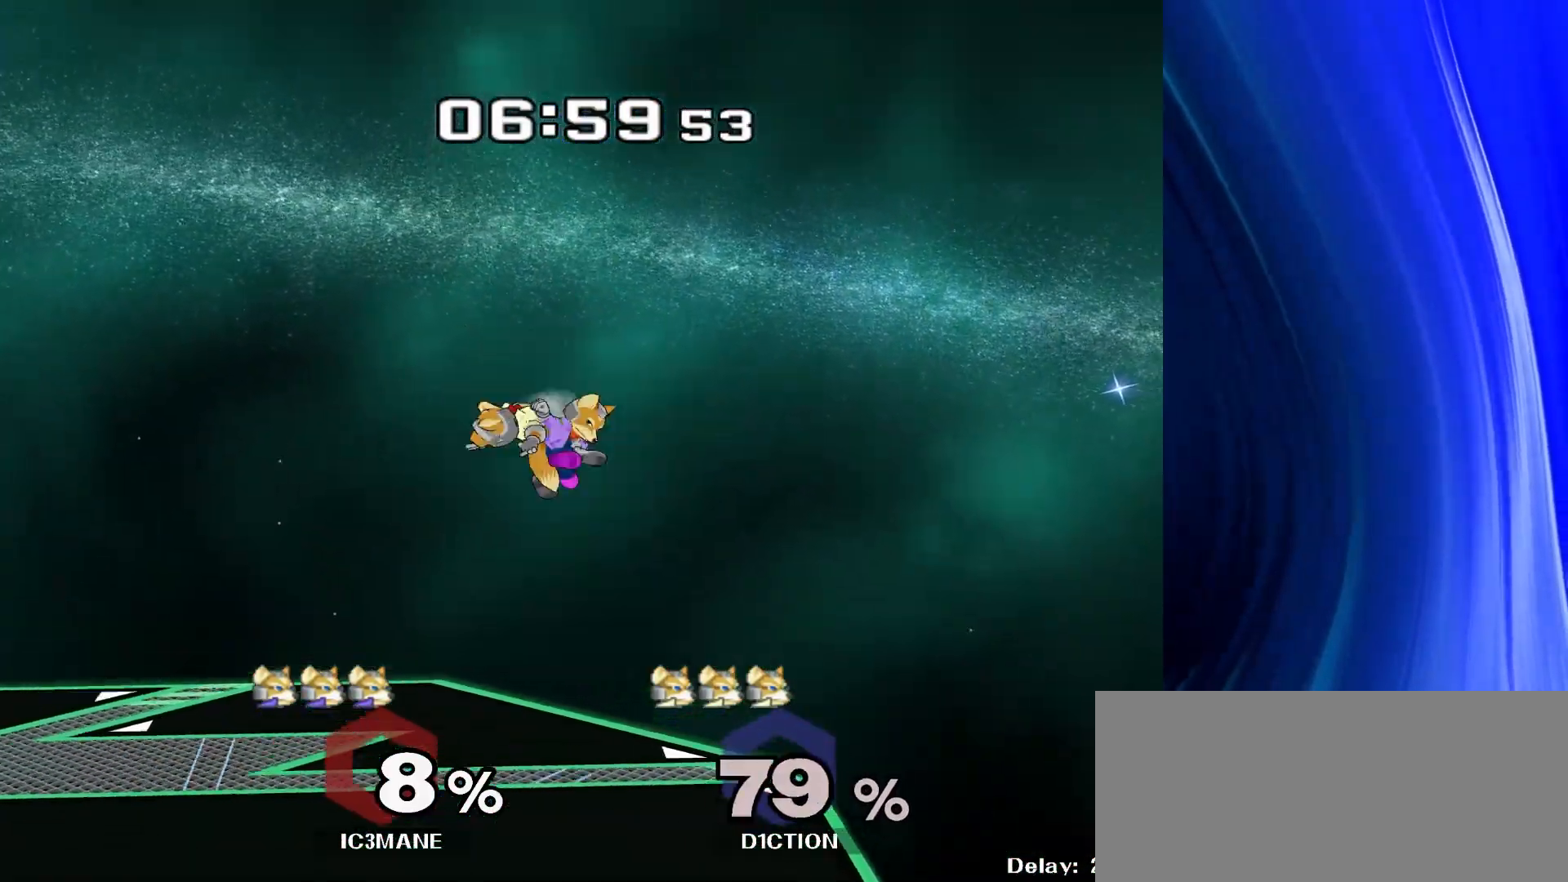
{"buttons": [], "left_stick": "center", "right_stick": "center", "events": [[233, "R1", "down"], [283, "left_stick", "center"], [333, "R1", "up"]]}
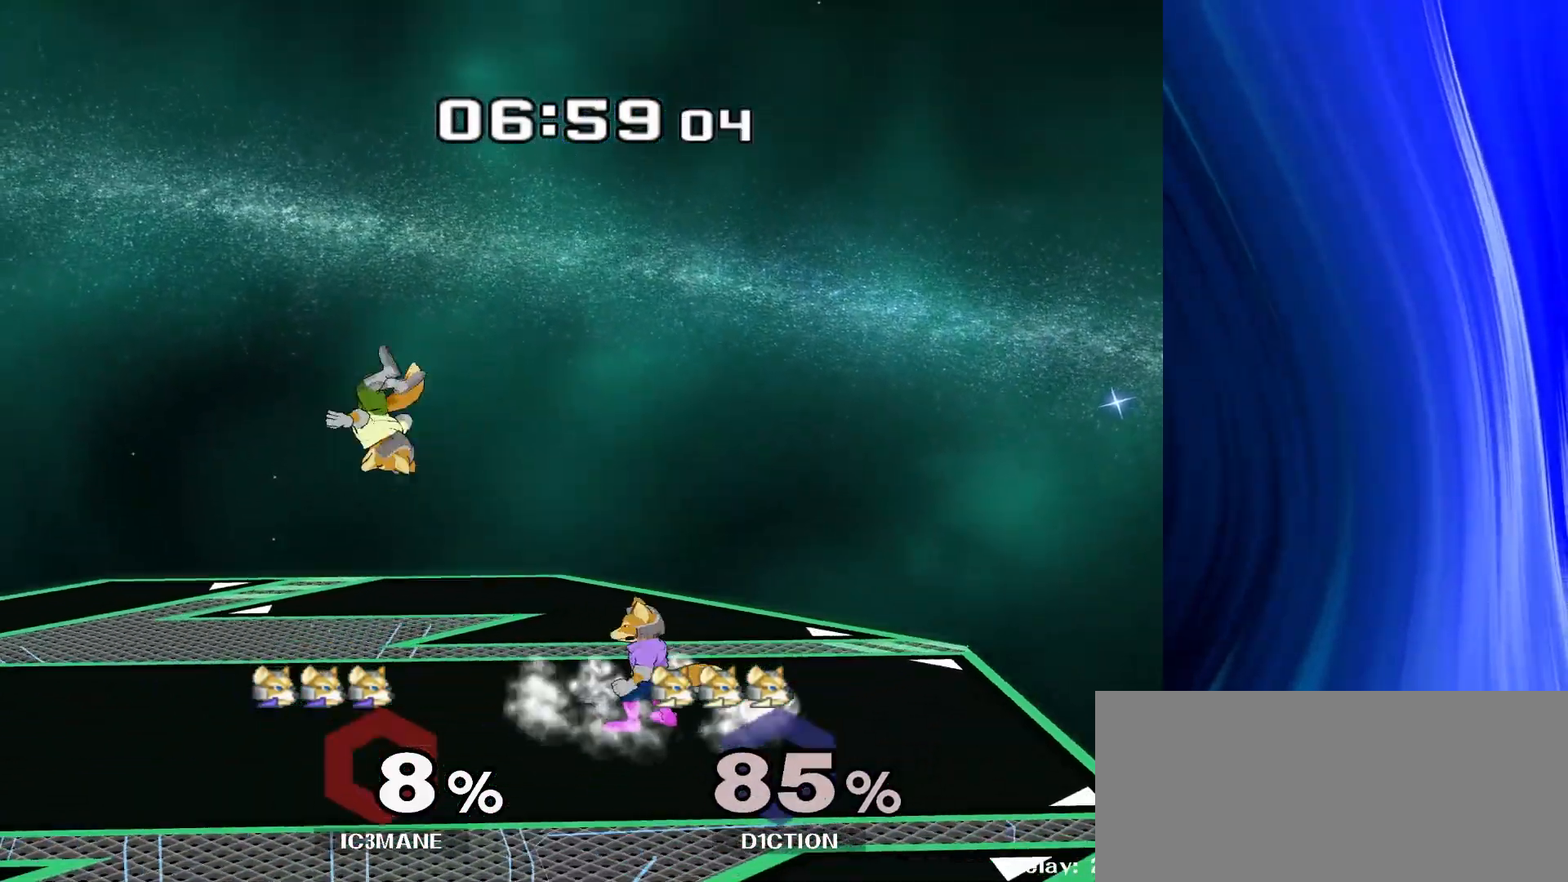
{"buttons": [], "left_stick": "down", "right_stick": "center", "events": [[100, "left_stick", "left"], [417, "left_stick", "down"]]}
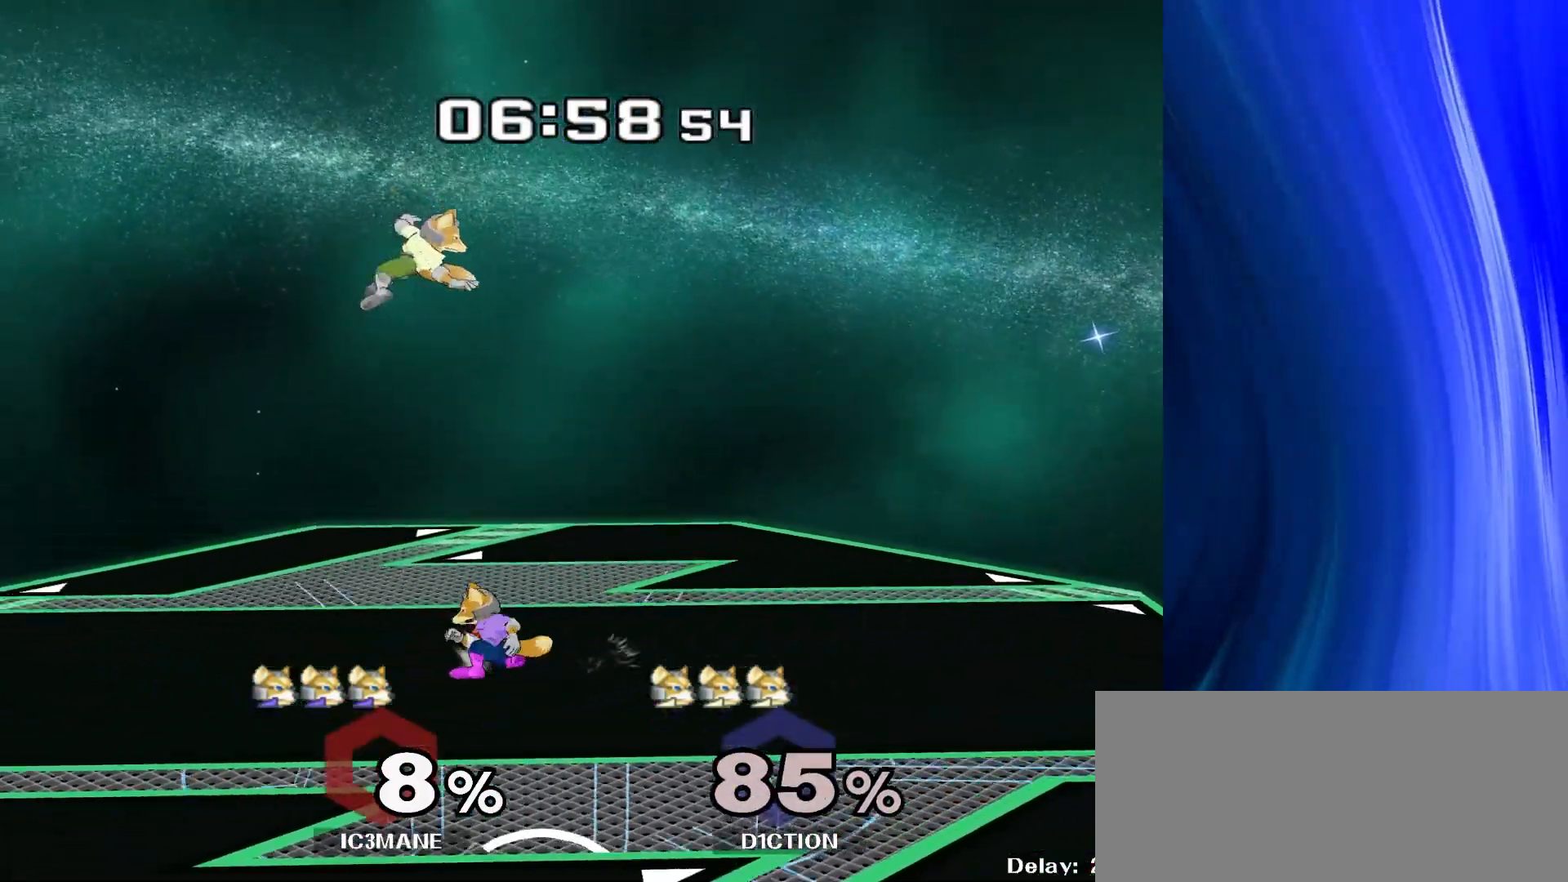
{"buttons": ["Y", "R1"], "left_stick": "down-left", "right_stick": "center", "events": [[67, "Y", "down"], [117, "R1", "down"], [150, "Y", "up"], [217, "R1", "up"], [217, "left_stick", "center"], [350, "left_stick", "left"], [433, "Y", "down"], [433, "left_stick", "down-left"], [483, "R1", "down"]]}
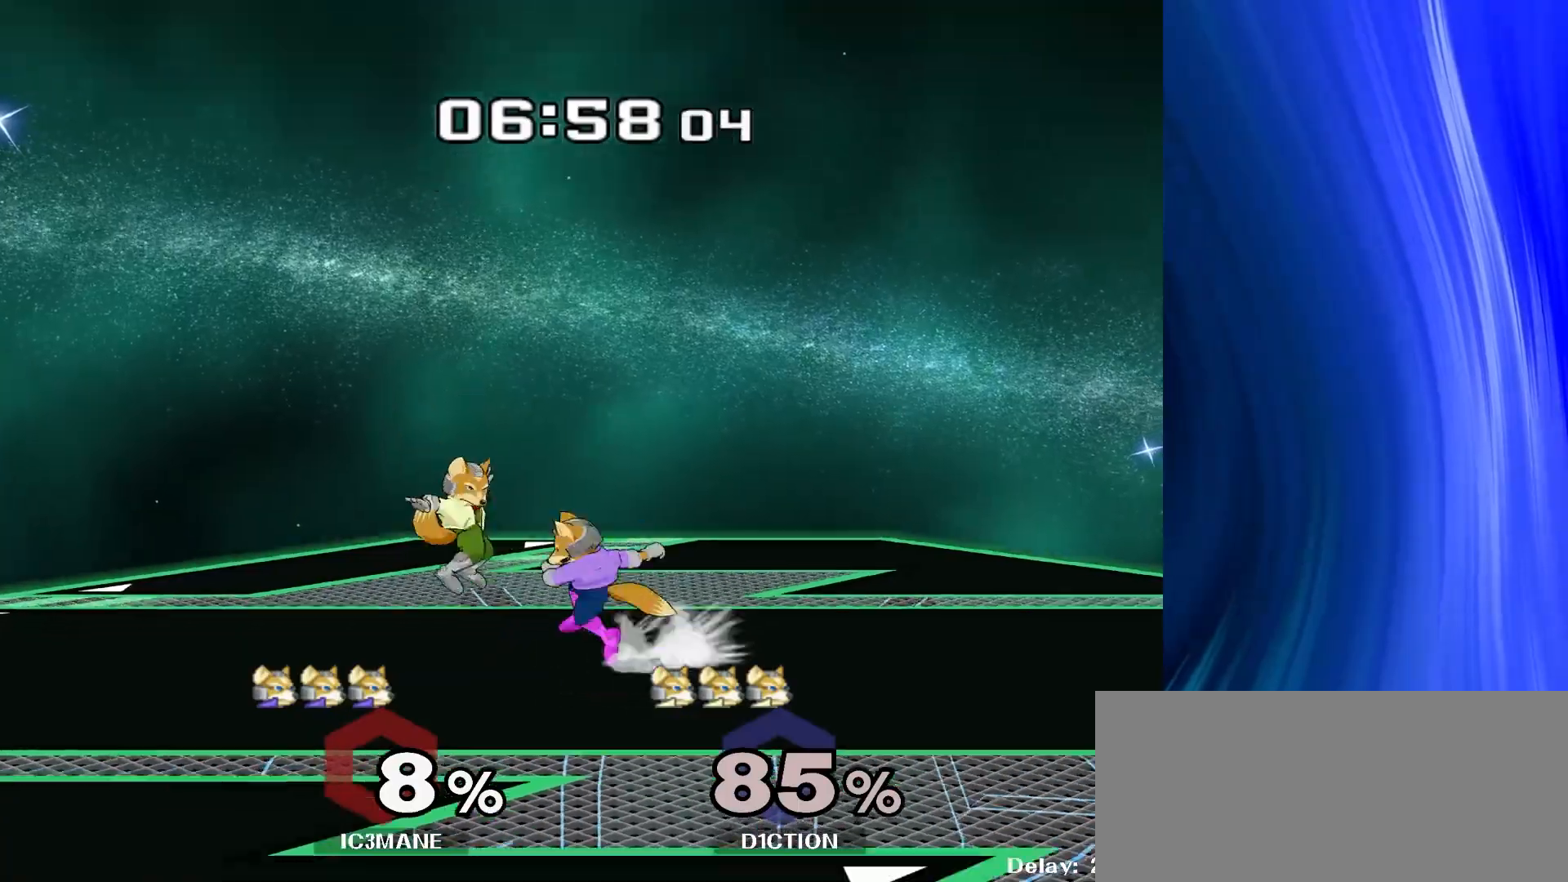
{"buttons": [], "left_stick": "down", "right_stick": "center", "events": [[33, "Y", "up"], [67, "R1", "up"], [100, "left_stick", "down"], [183, "A", "down"], [267, "A", "up"], [333, "A", "down"], [500, "A", "up"]]}
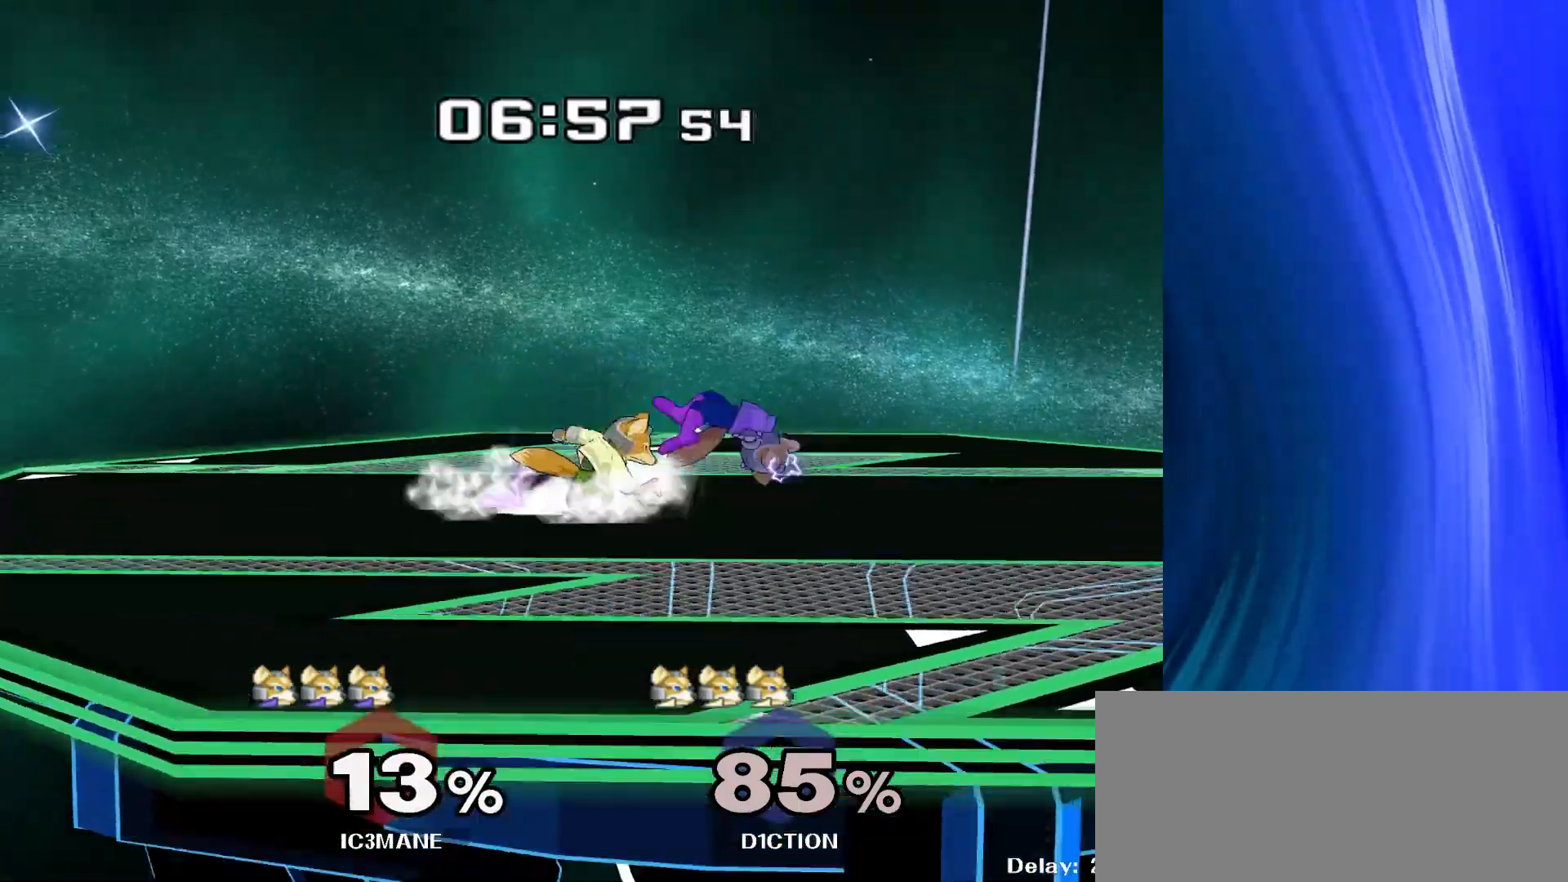
{"buttons": [], "left_stick": "right", "right_stick": "center", "events": [[300, "left_stick", "center"], [350, "left_stick", "up-right"], [400, "left_stick", "right"]]}
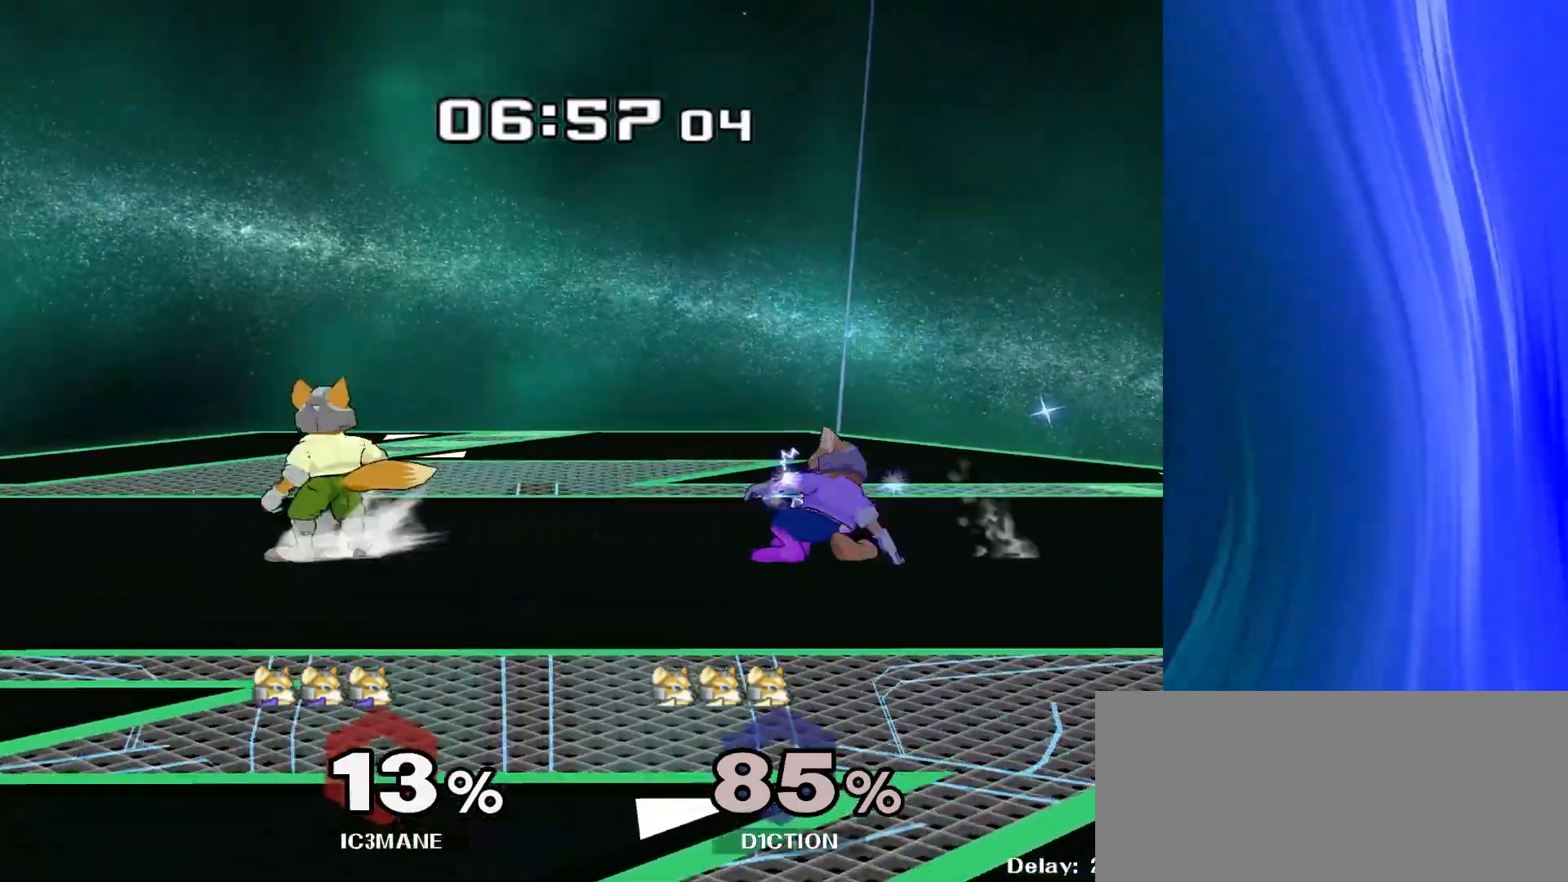
{"buttons": [], "left_stick": "down", "right_stick": "center", "events": [[417, "left_stick", "down"]]}
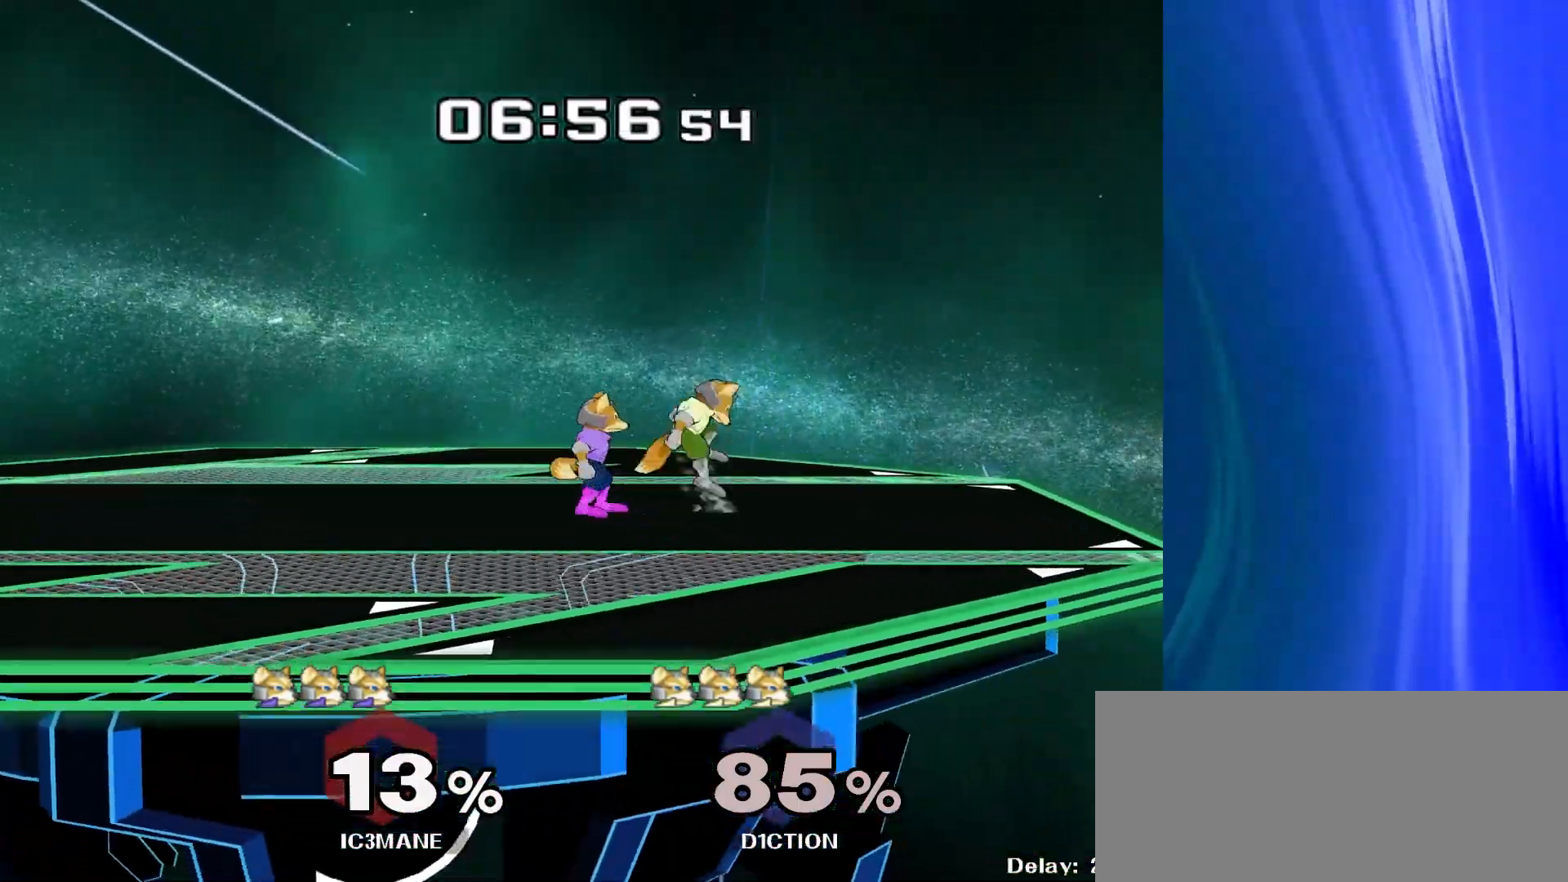
{"buttons": [], "left_stick": "down", "right_stick": "center", "events": []}
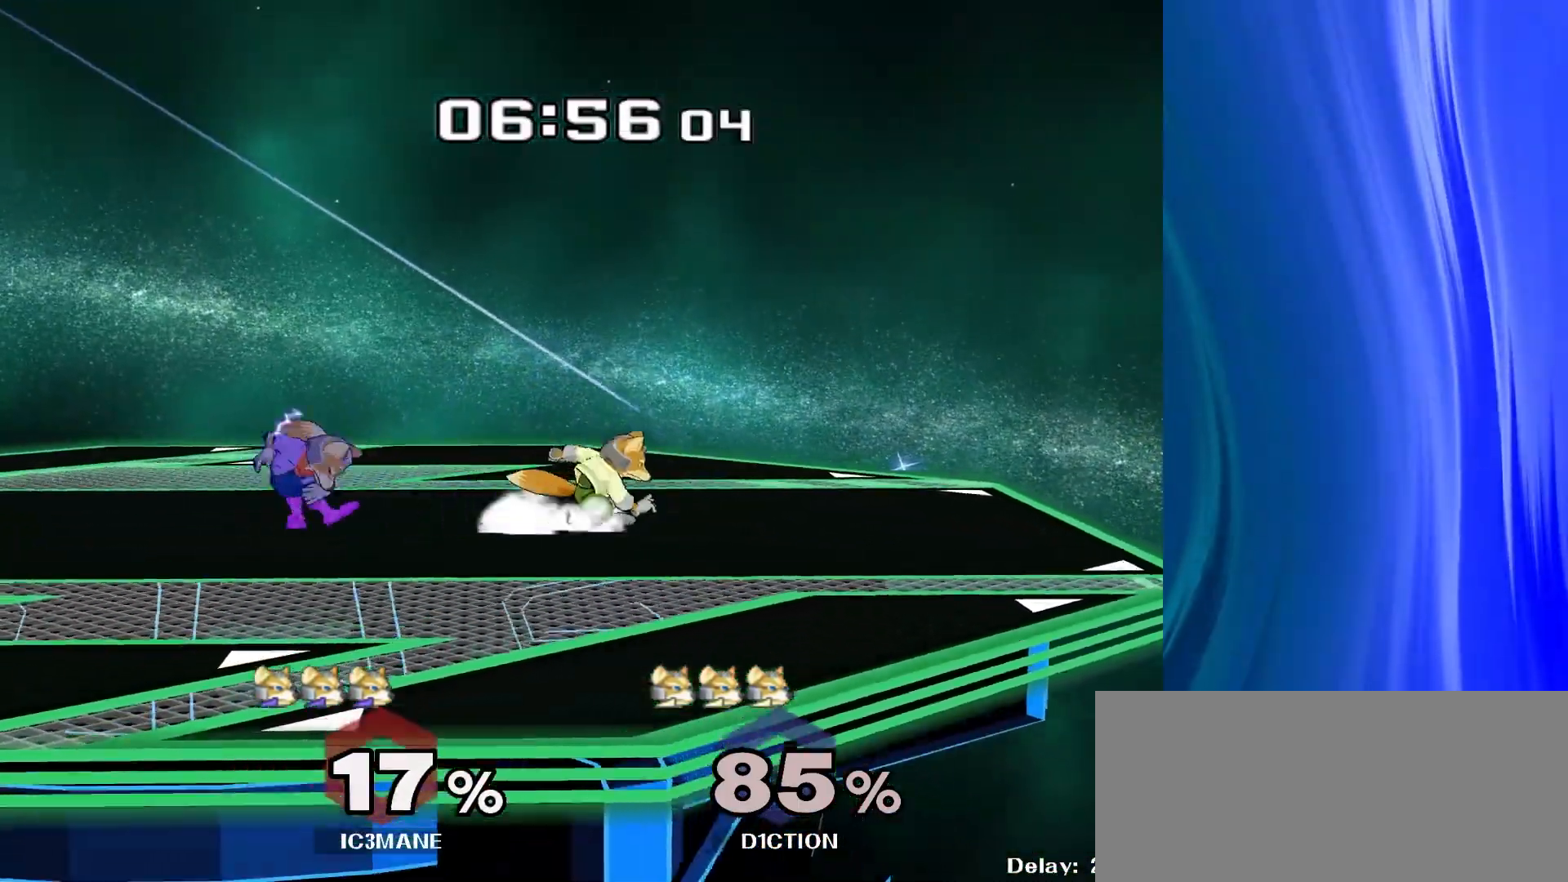
{"buttons": [], "left_stick": "down", "right_stick": "center", "events": [[400, "A", "down"], [483, "A", "up"]]}
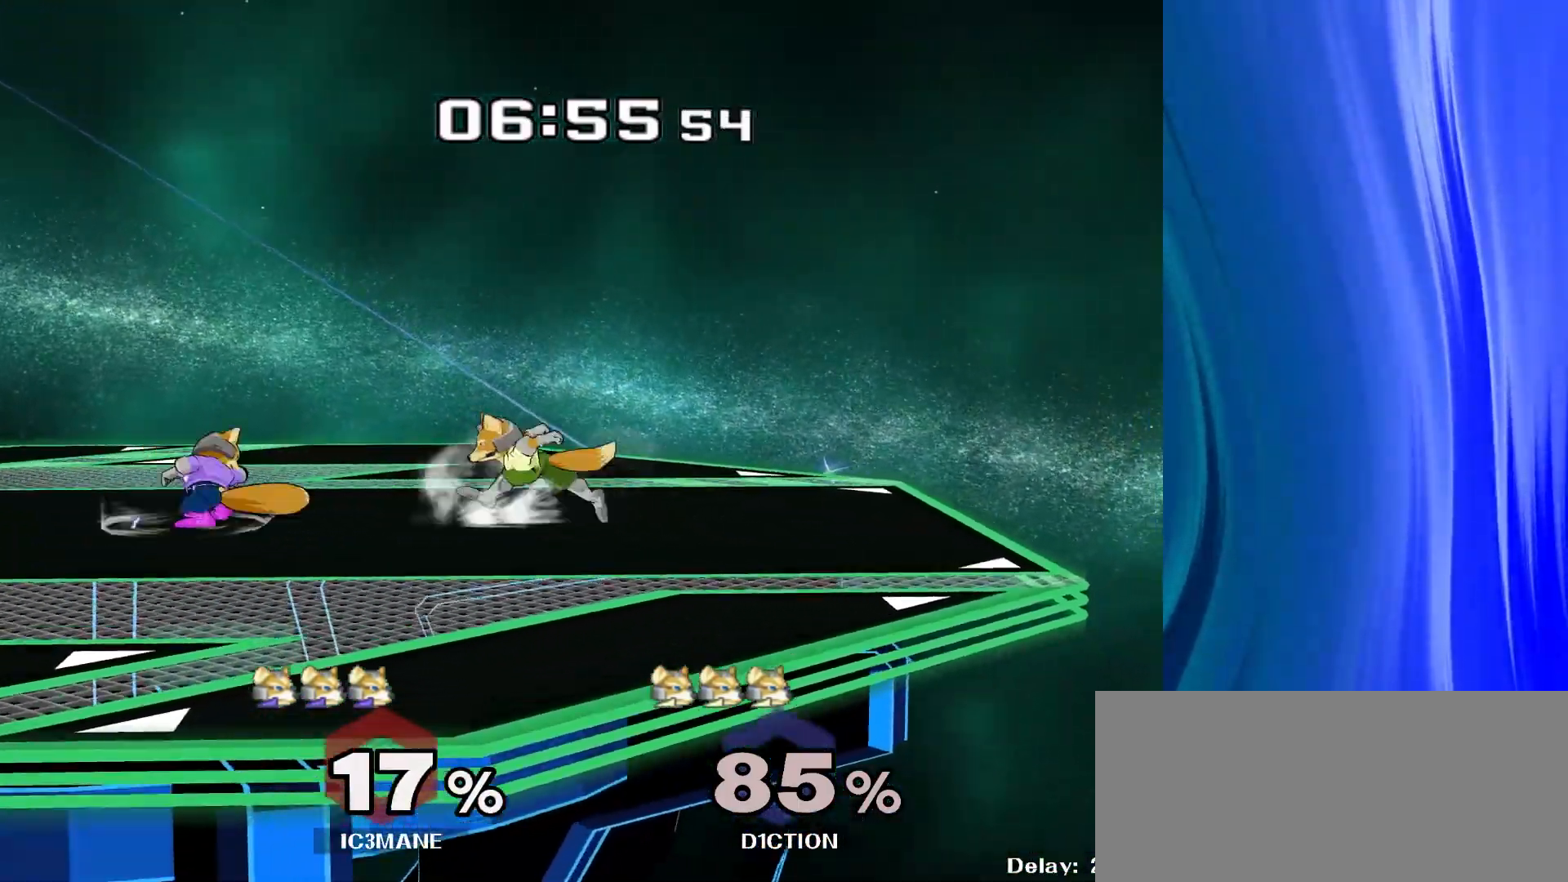
{"buttons": [], "left_stick": "down", "right_stick": "center", "events": [[33, "A", "down"], [183, "A", "up"]]}
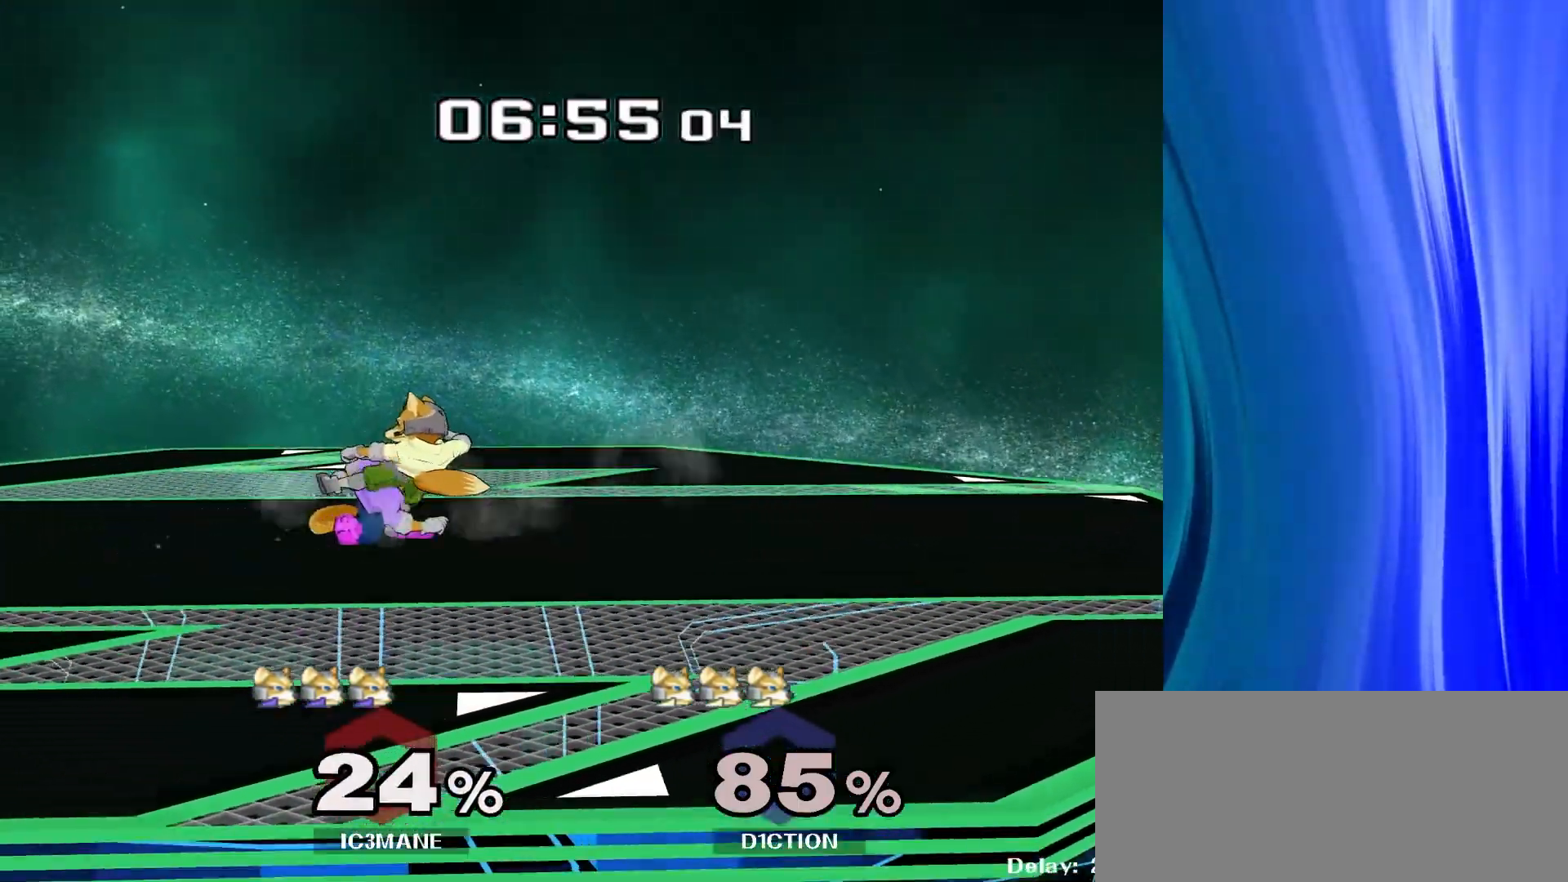
{"buttons": [], "left_stick": "down-right", "right_stick": "center", "events": [[317, "Y", "down"], [367, "R1", "down"], [400, "left_stick", "down-right"], [417, "Y", "up"], [483, "R1", "up"]]}